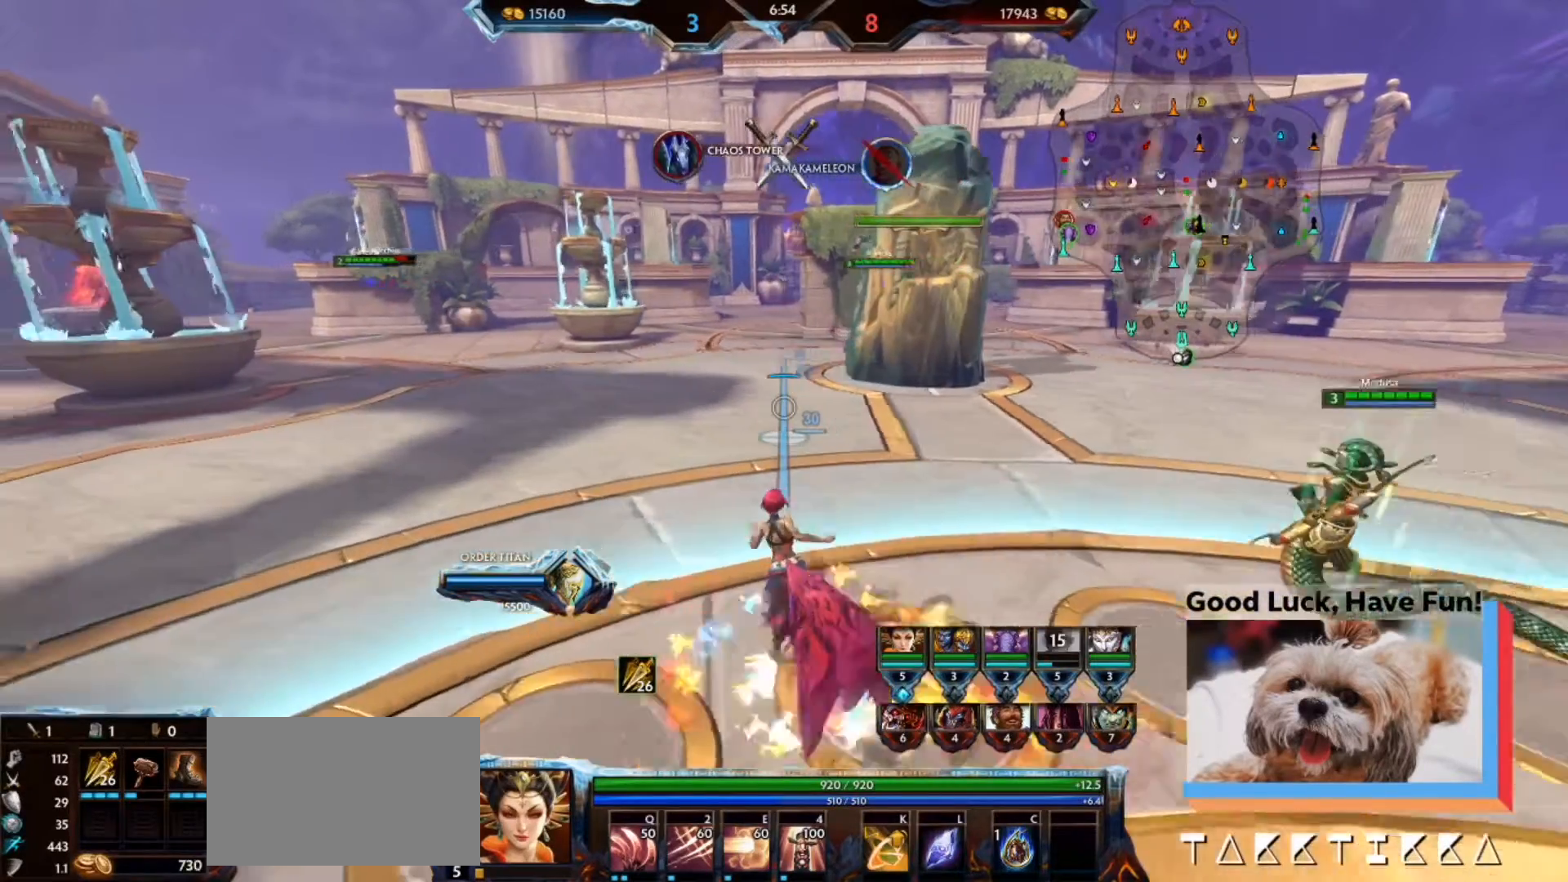
Gameplay with keyboard and mouse; each line is a JSON object with the keys and mouse buttons held at the frame after it. "events" lists presses ("down") and releases ("up") of "1", "2", "3", "4", "5", "a", "alt", "b", "c", "ctrl", "d", "e", "f", "g", "q", "r", "s", "shift", "space", "t", "tab", "tilde", "v", "w", "x", "z", "mouse_left", "mouse_wheel", "mouse_right", "mouse_mb4" and "mouse_mb5" between this image and that frame as [ms after this image, input, new state], when the widget could be followed in between. "mouse_left", "mouse_wheel", "mouse_right", "mouse_mb4", "mouse_mb5" = the "left", "wheel", "right", "mb4", "mb5" buttons of the "mouse" list. No other keys are recorded. "wheel" means that the mouse wheel is clicked or scrolled. Mouse movement is not recorded.
{"keys": ["a", "w"], "mouse": [], "events": [[33, "a", "up"], [67, "d", "down"], [267, "s", "up"], [367, "w", "down"], [467, "d", "up"], [500, "a", "down"]]}
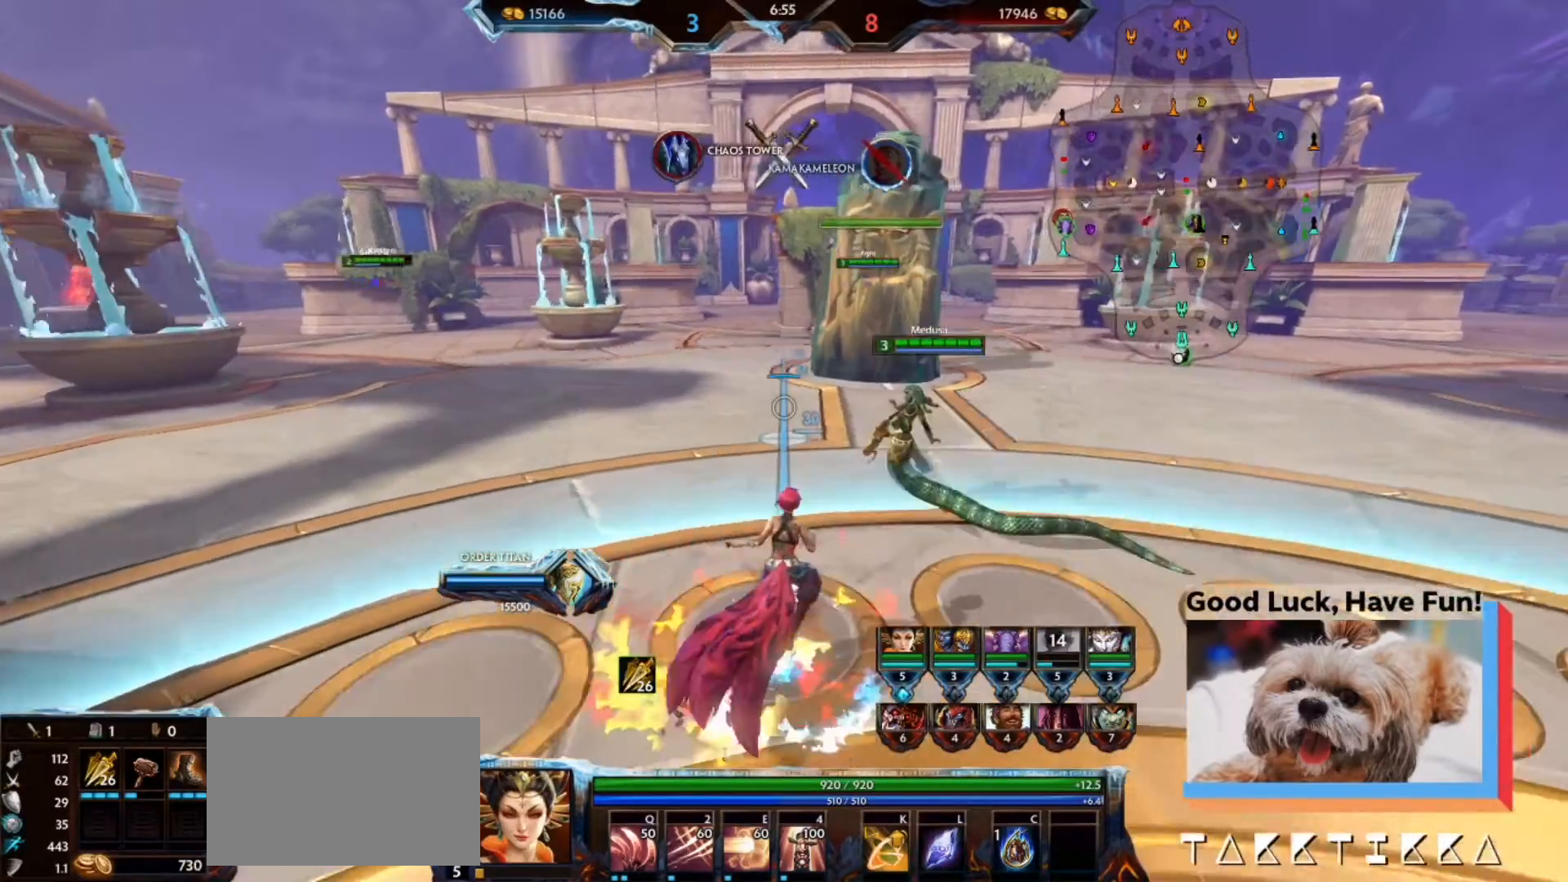
{"keys": ["w"], "mouse": []}
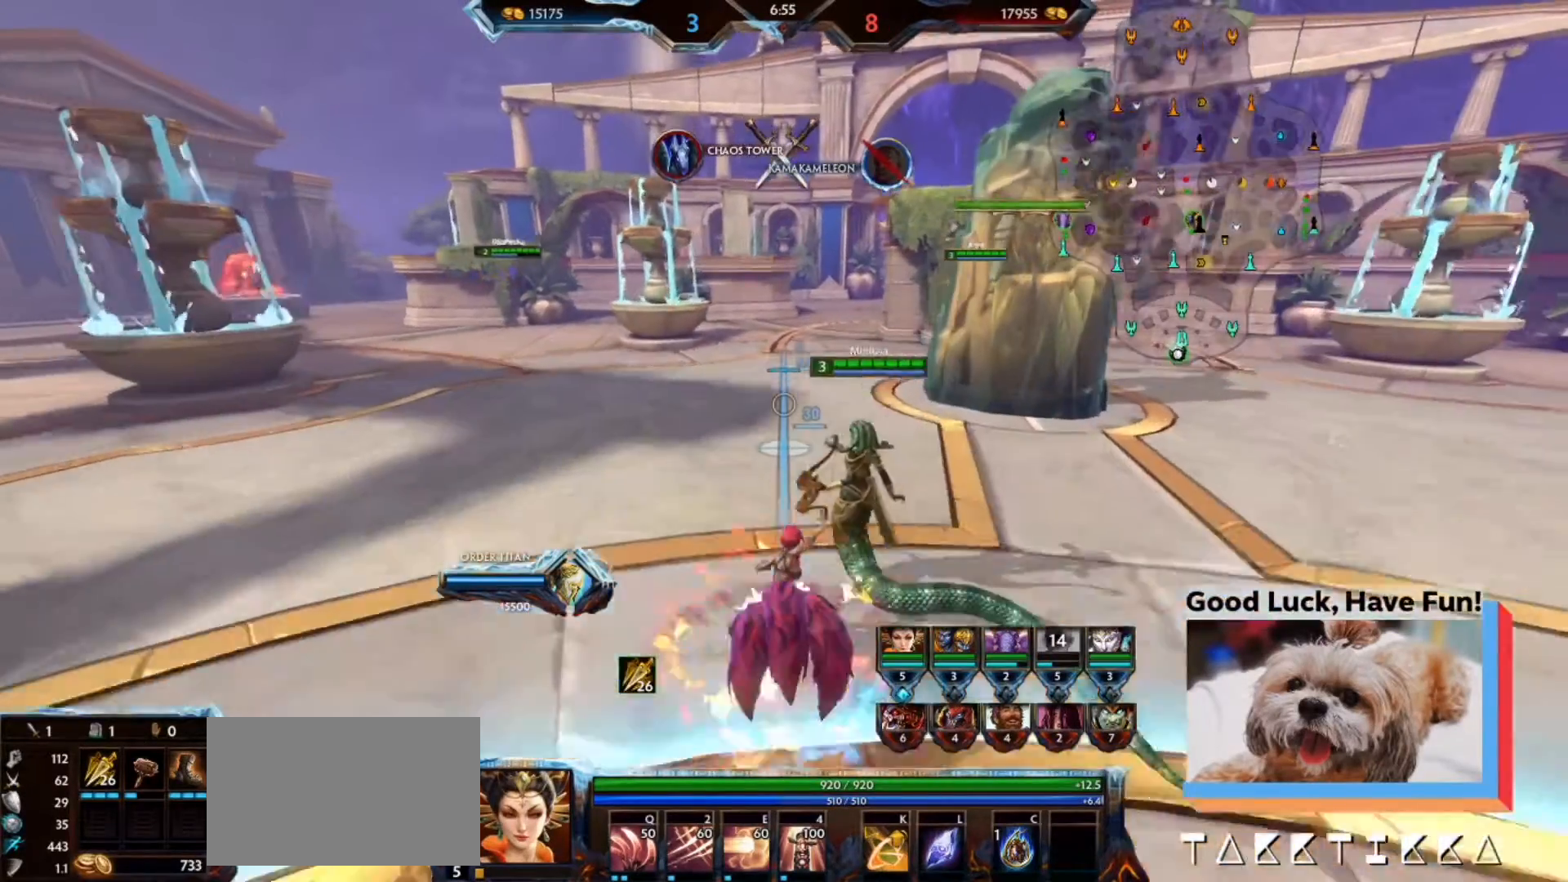
{"keys": ["w"], "mouse": [], "events": []}
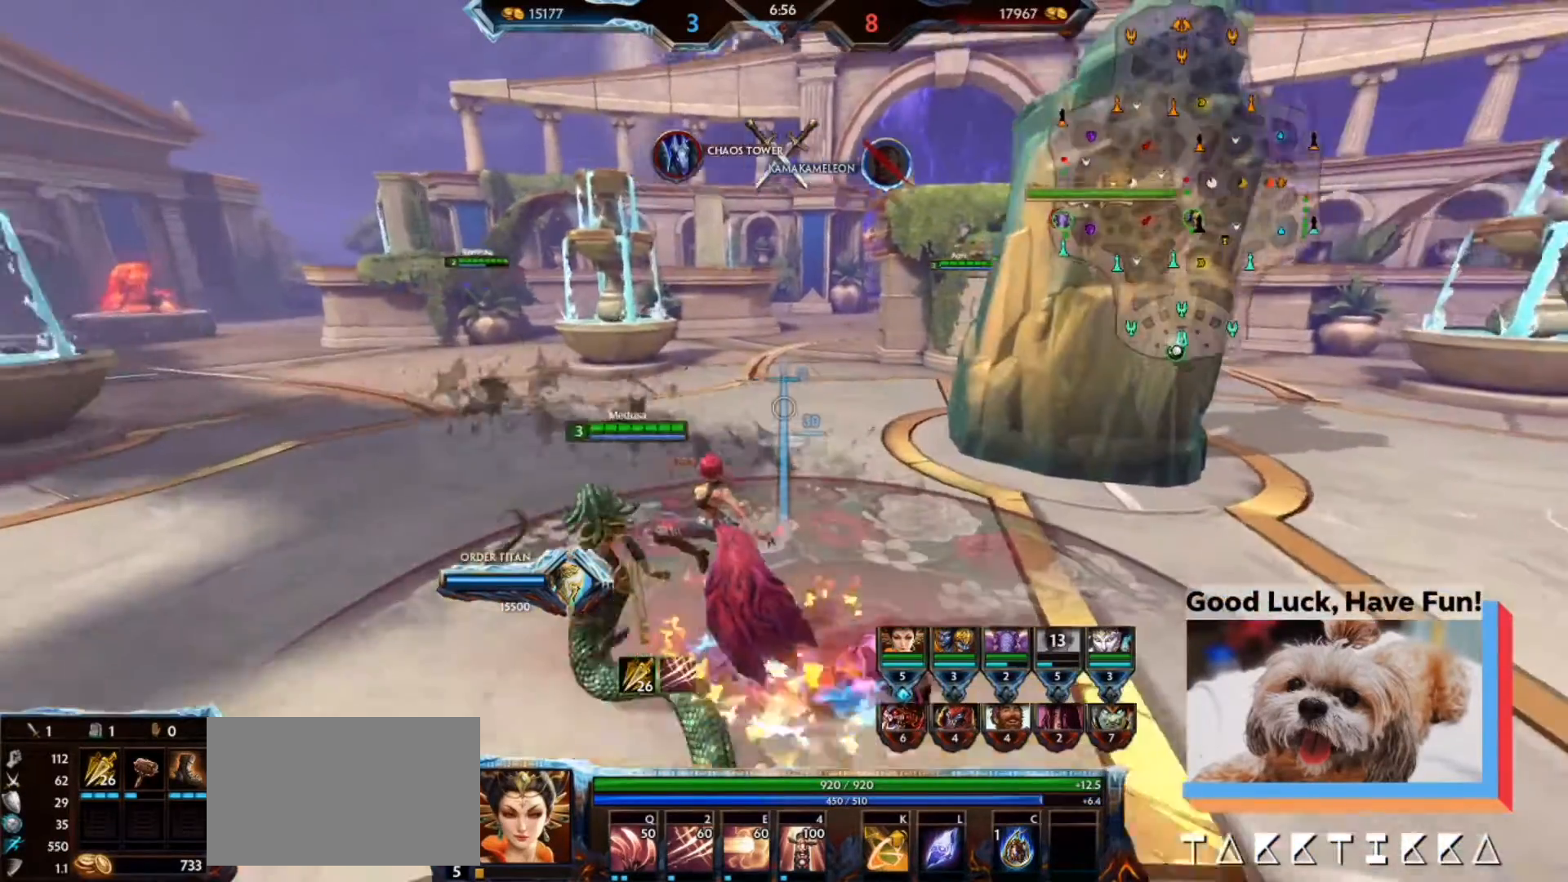
{"keys": ["w"], "mouse": [], "events": []}
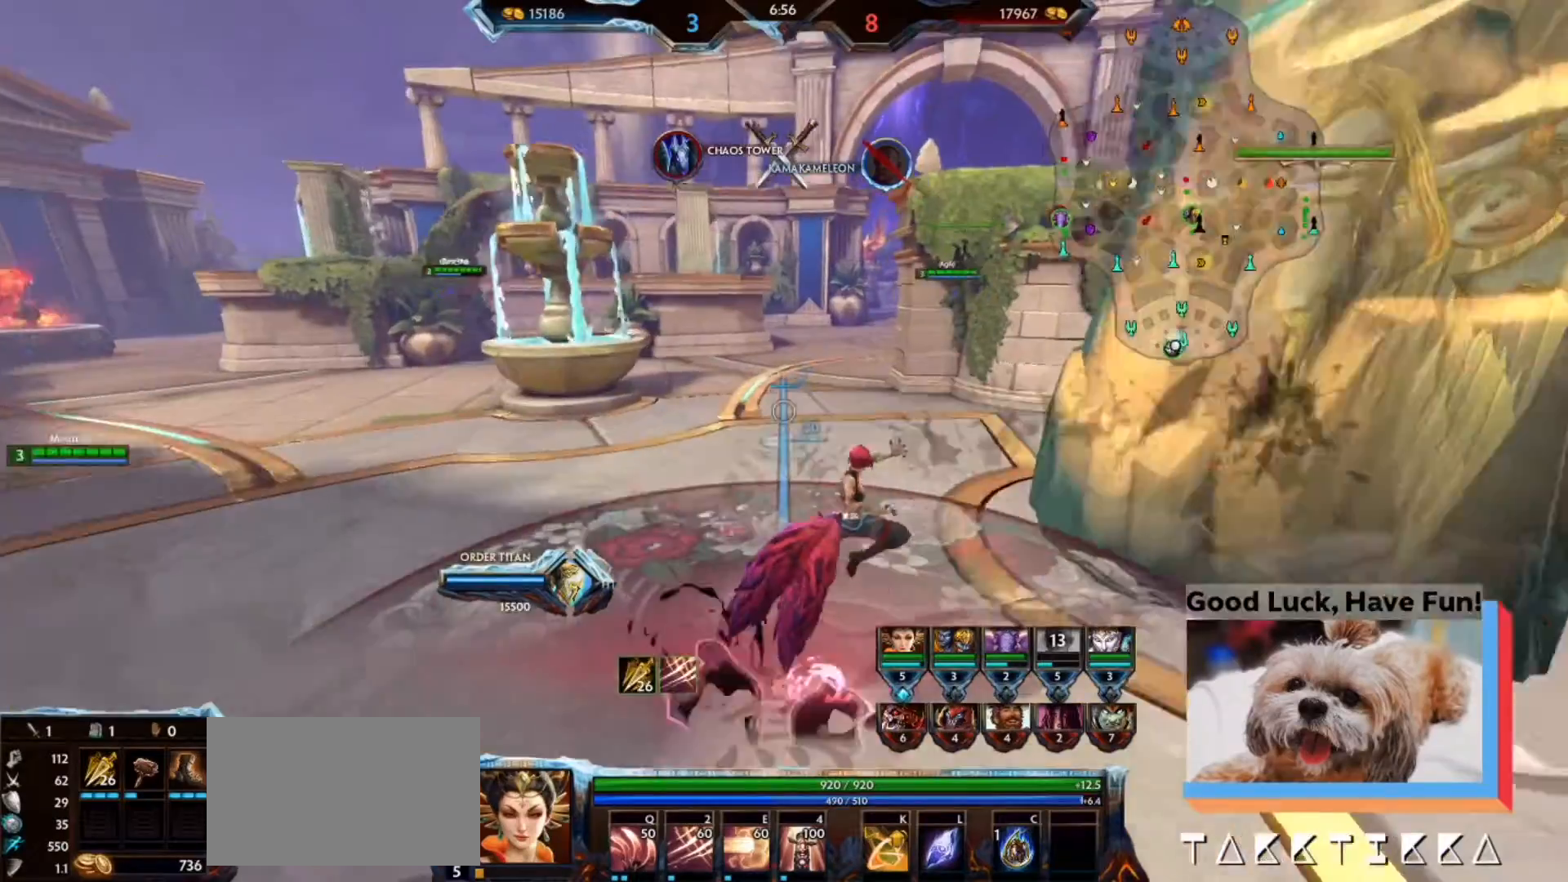
{"keys": ["space", "w"], "mouse": [], "events": [[500, "space", "down"]]}
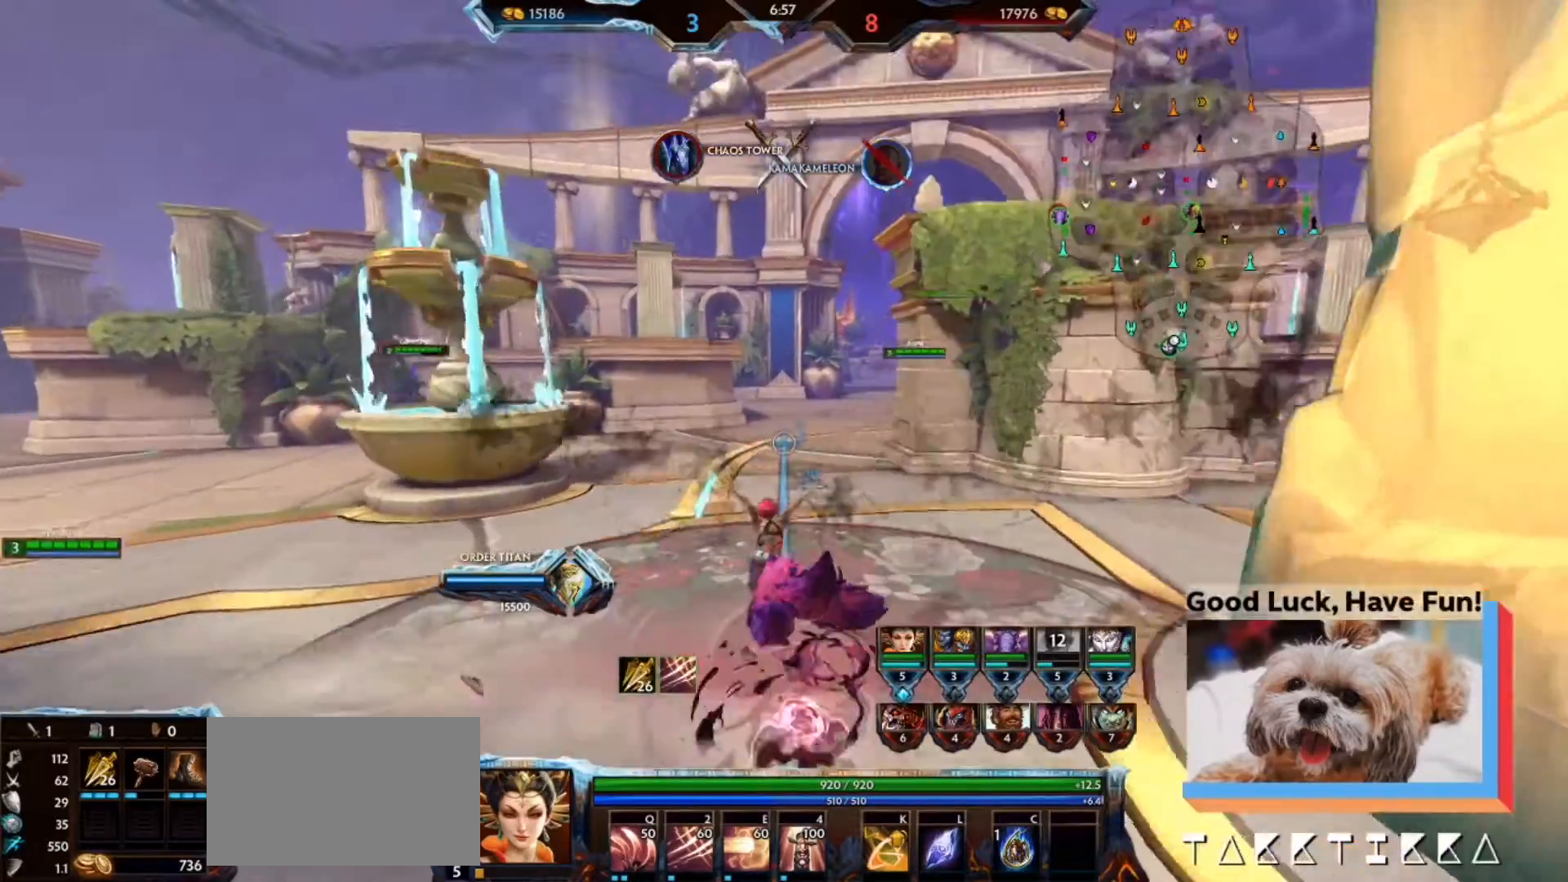
{"keys": ["w"], "mouse": [], "events": [[100, "space", "up"]]}
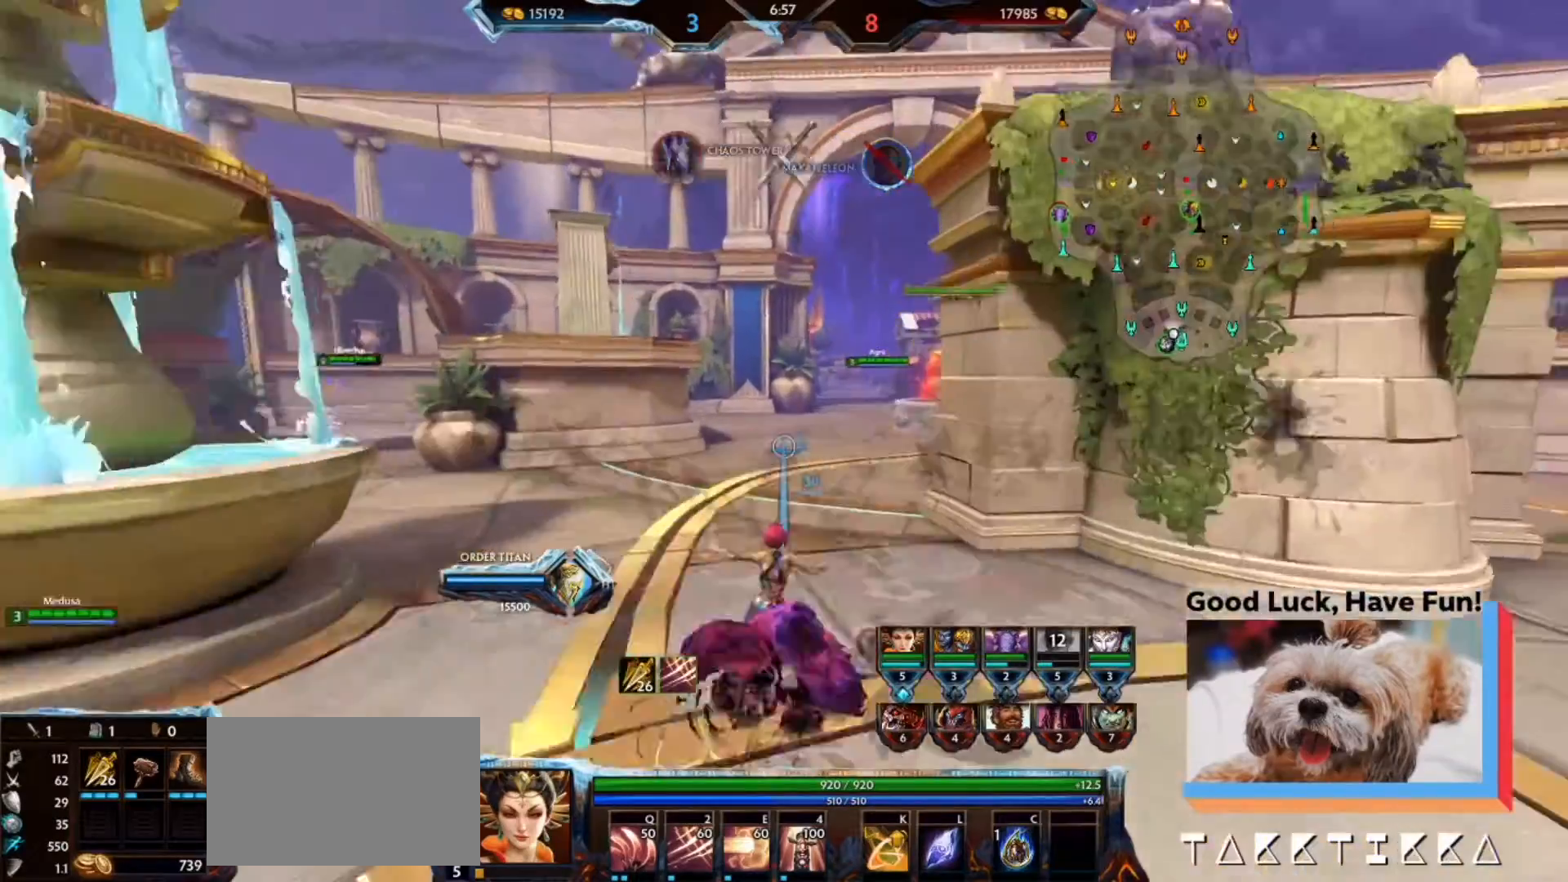
{"keys": ["w"], "mouse": []}
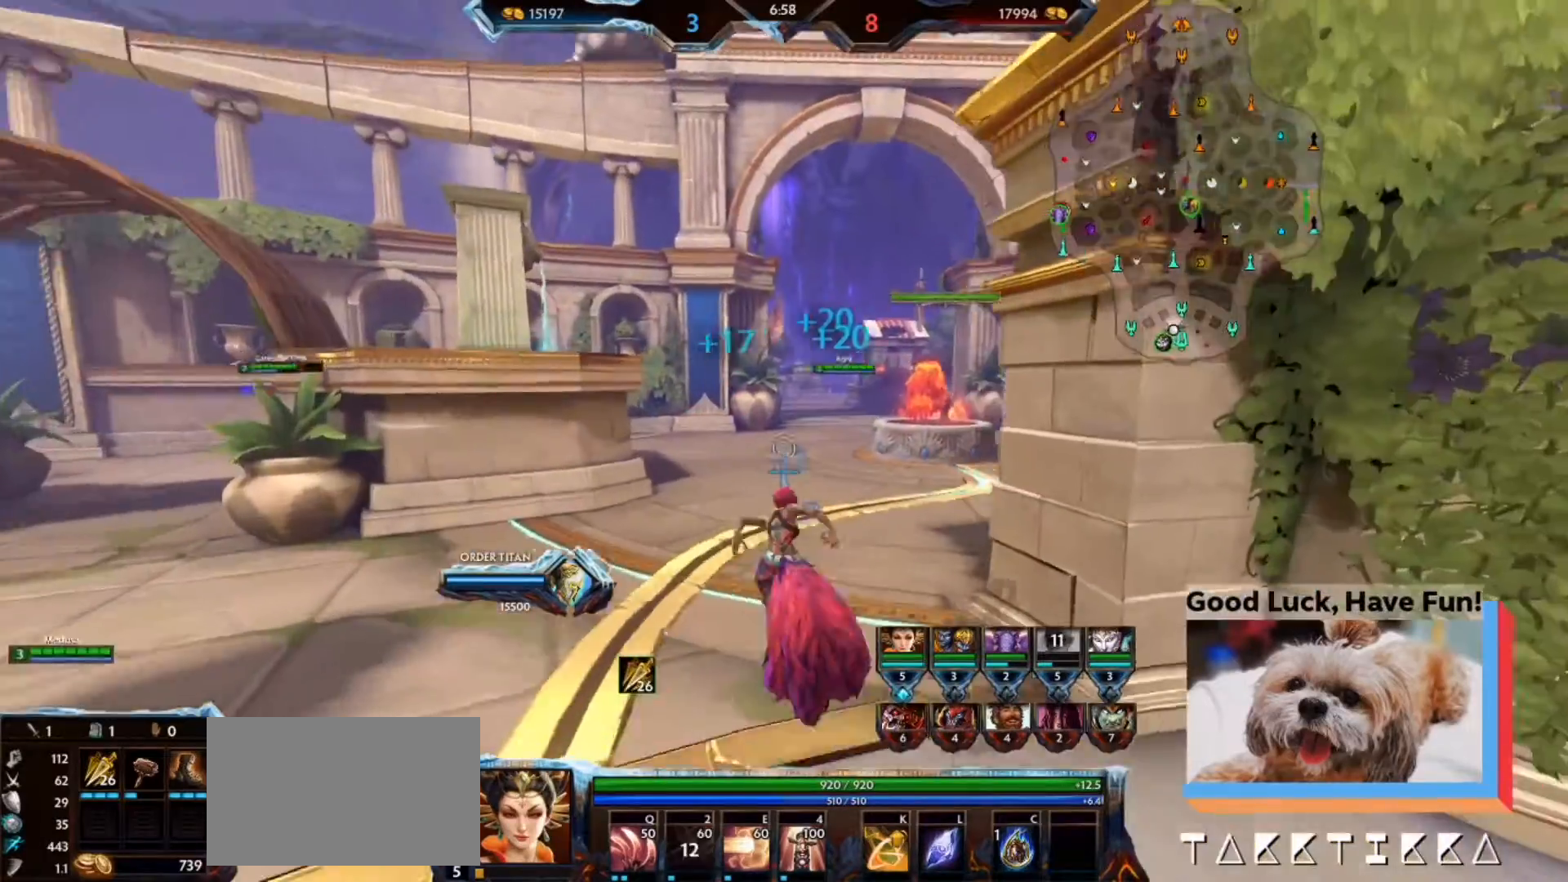
{"keys": ["space", "w"], "mouse": [], "events": [[500, "space", "down"]]}
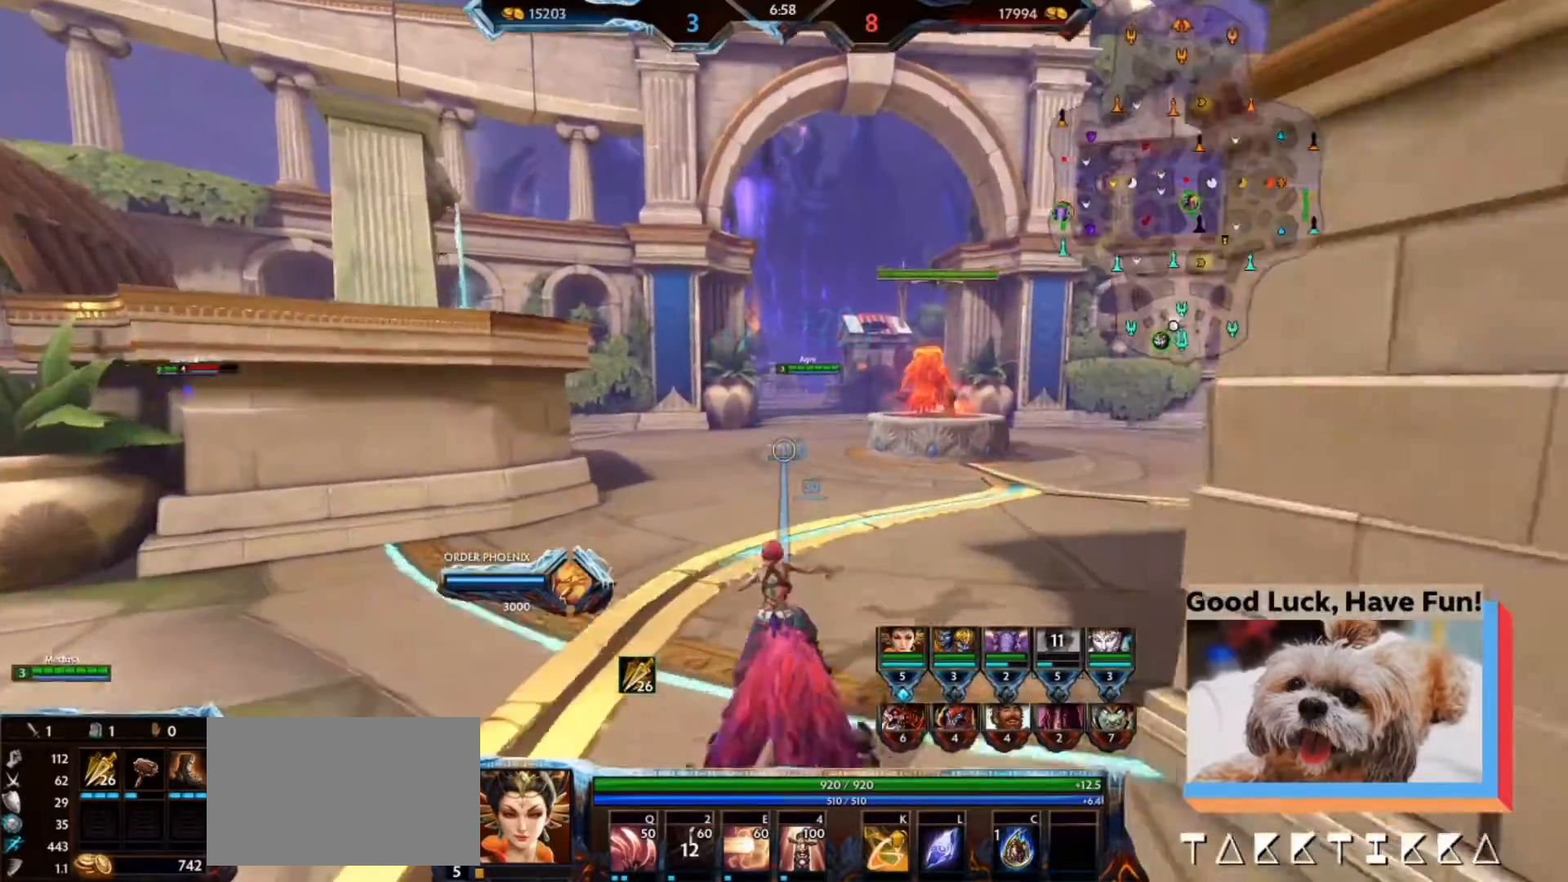
{"keys": ["w"], "mouse": [], "events": [[100, "space", "up"]]}
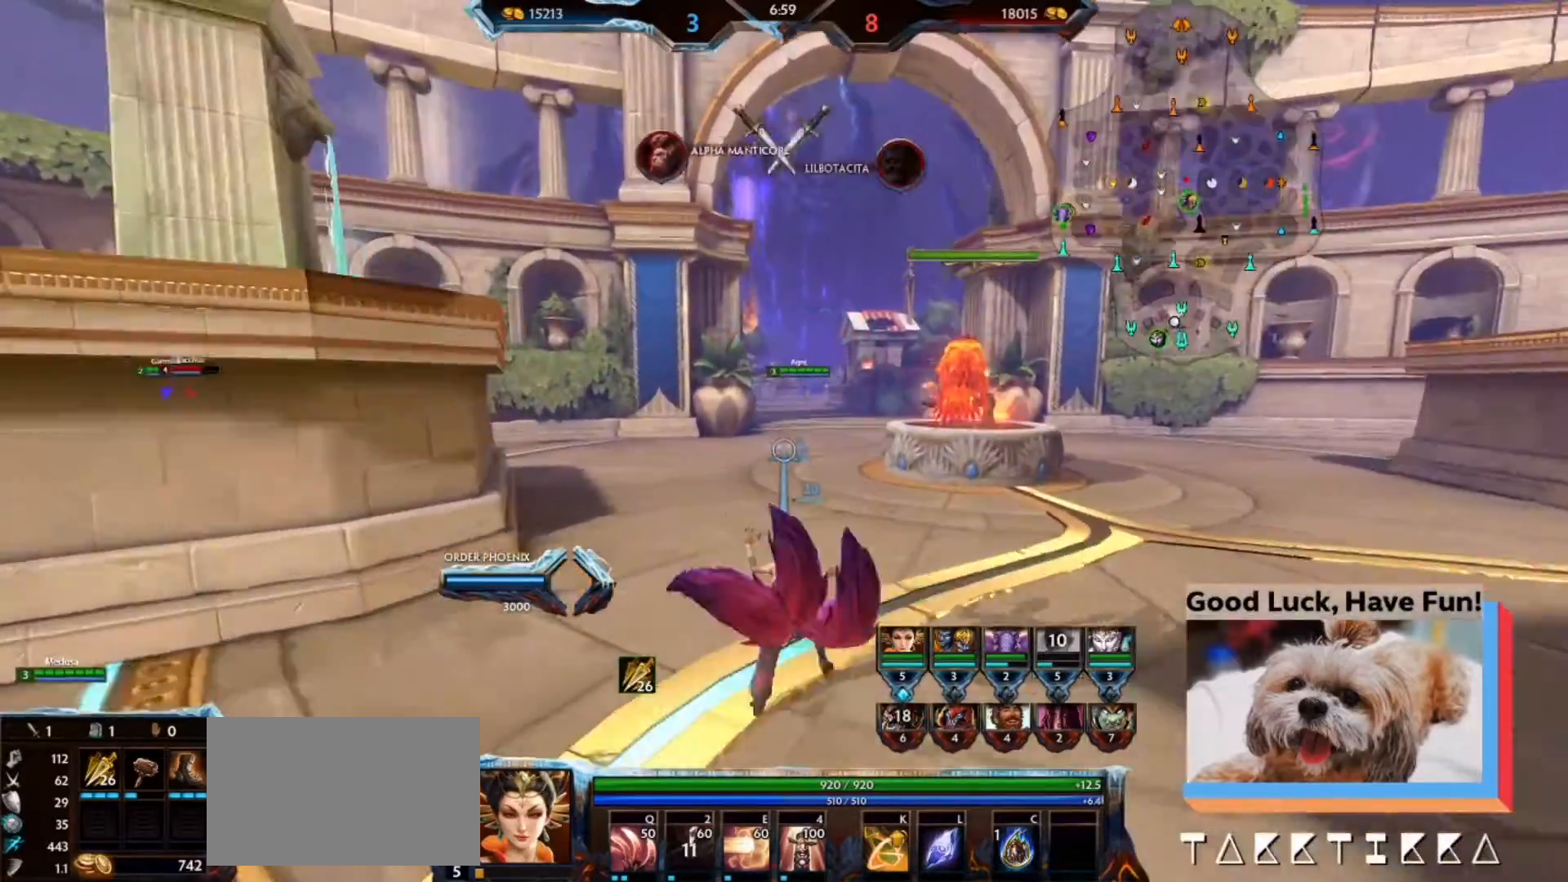
{"keys": ["w"], "mouse": [], "events": [[133, "space", "down"], [267, "space", "up"]]}
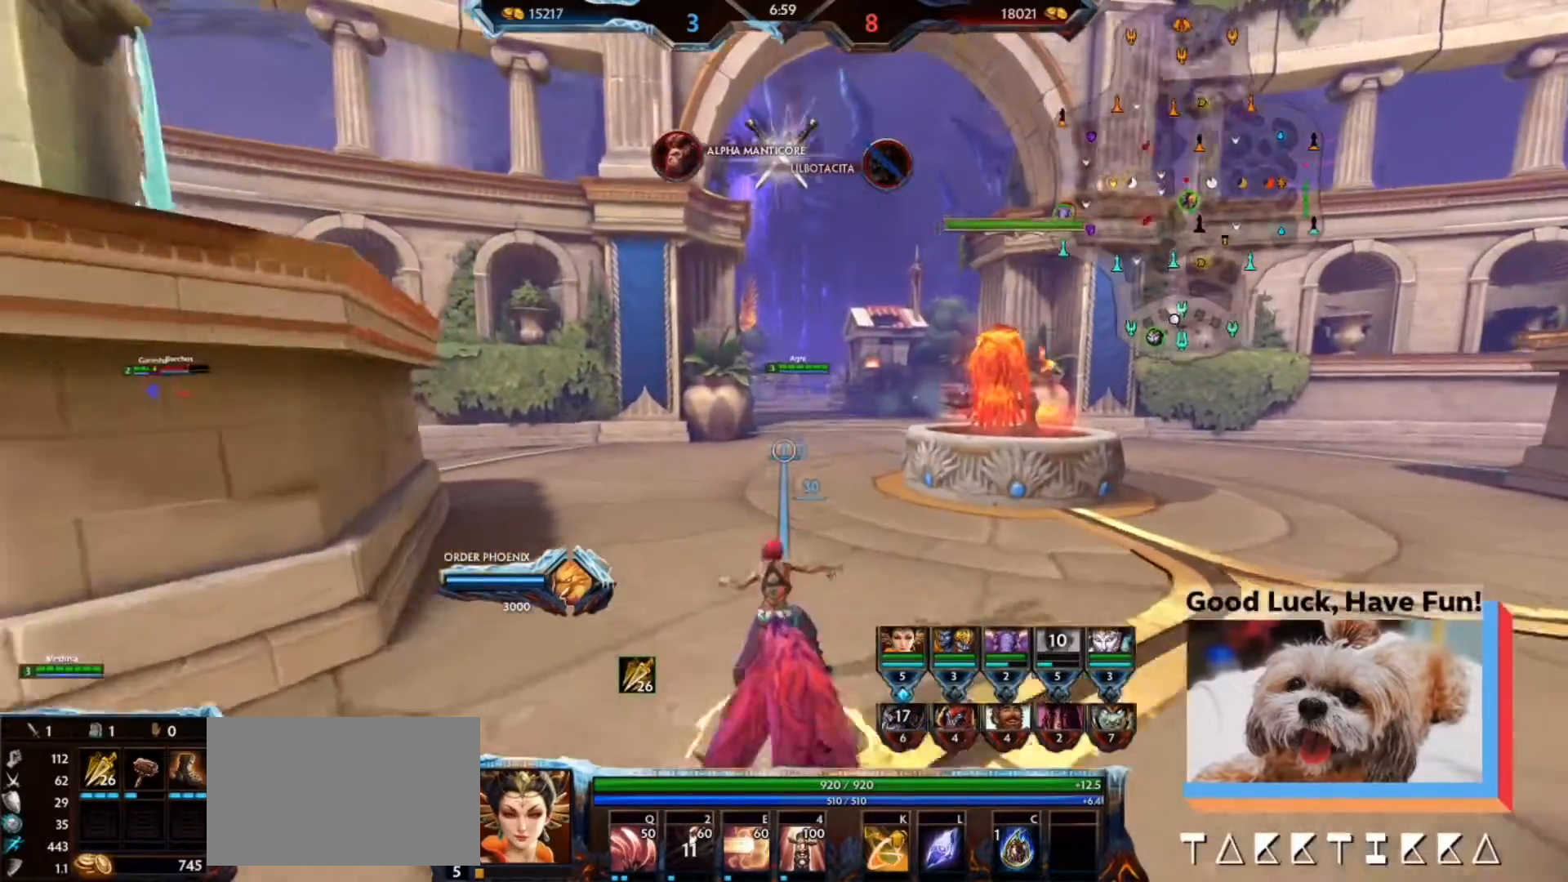
{"keys": ["w"], "mouse": [], "events": [[133, "space", "down"], [267, "space", "up"]]}
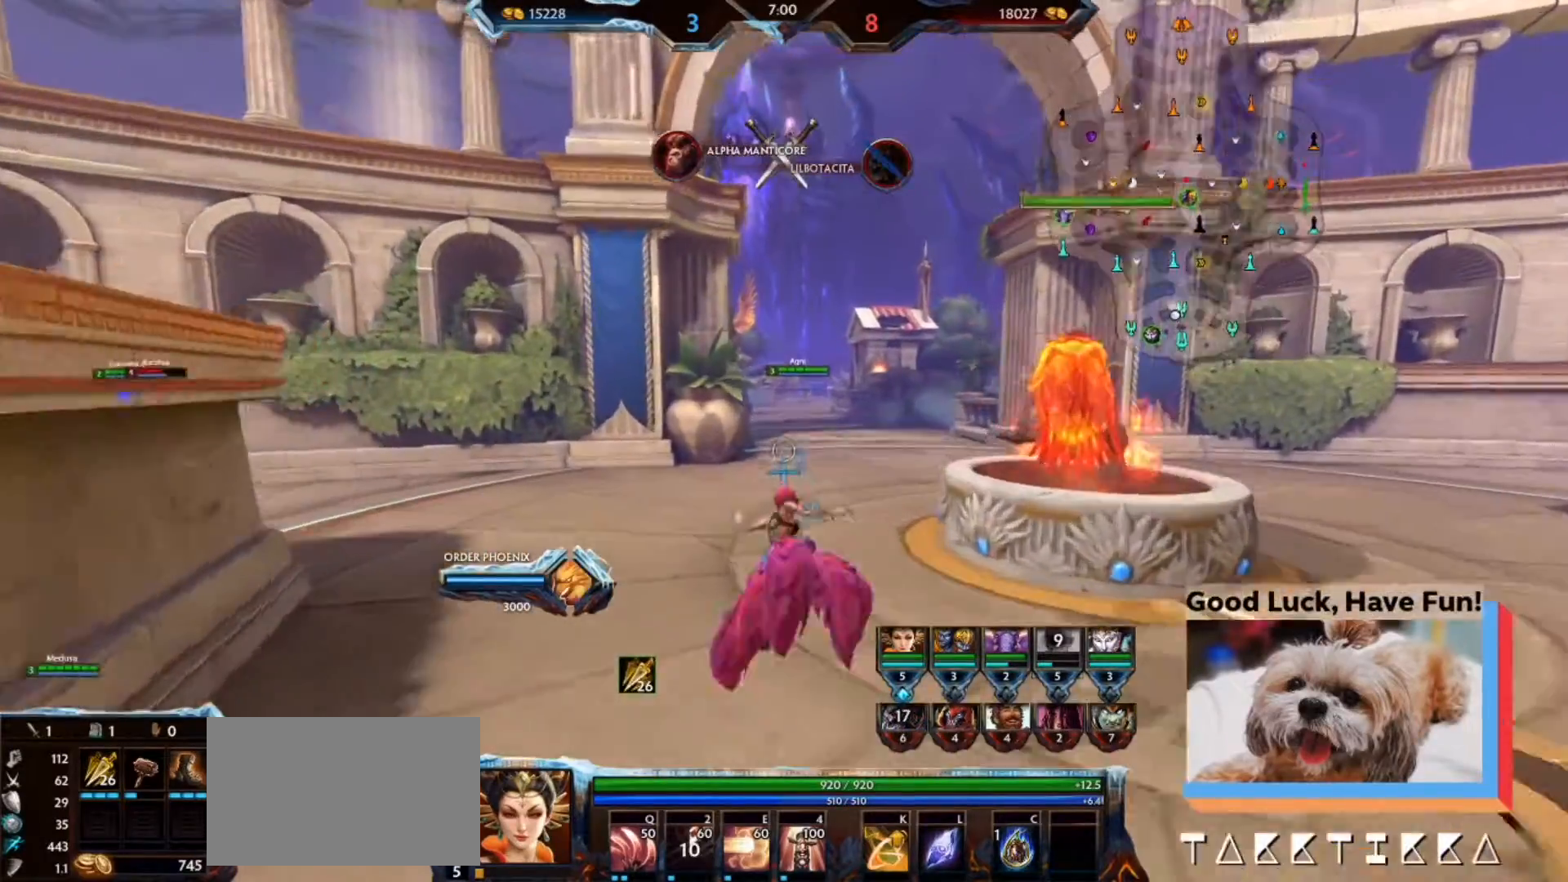
{"keys": ["w"], "mouse": [], "events": [[300, "space", "down"], [367, "space", "up"]]}
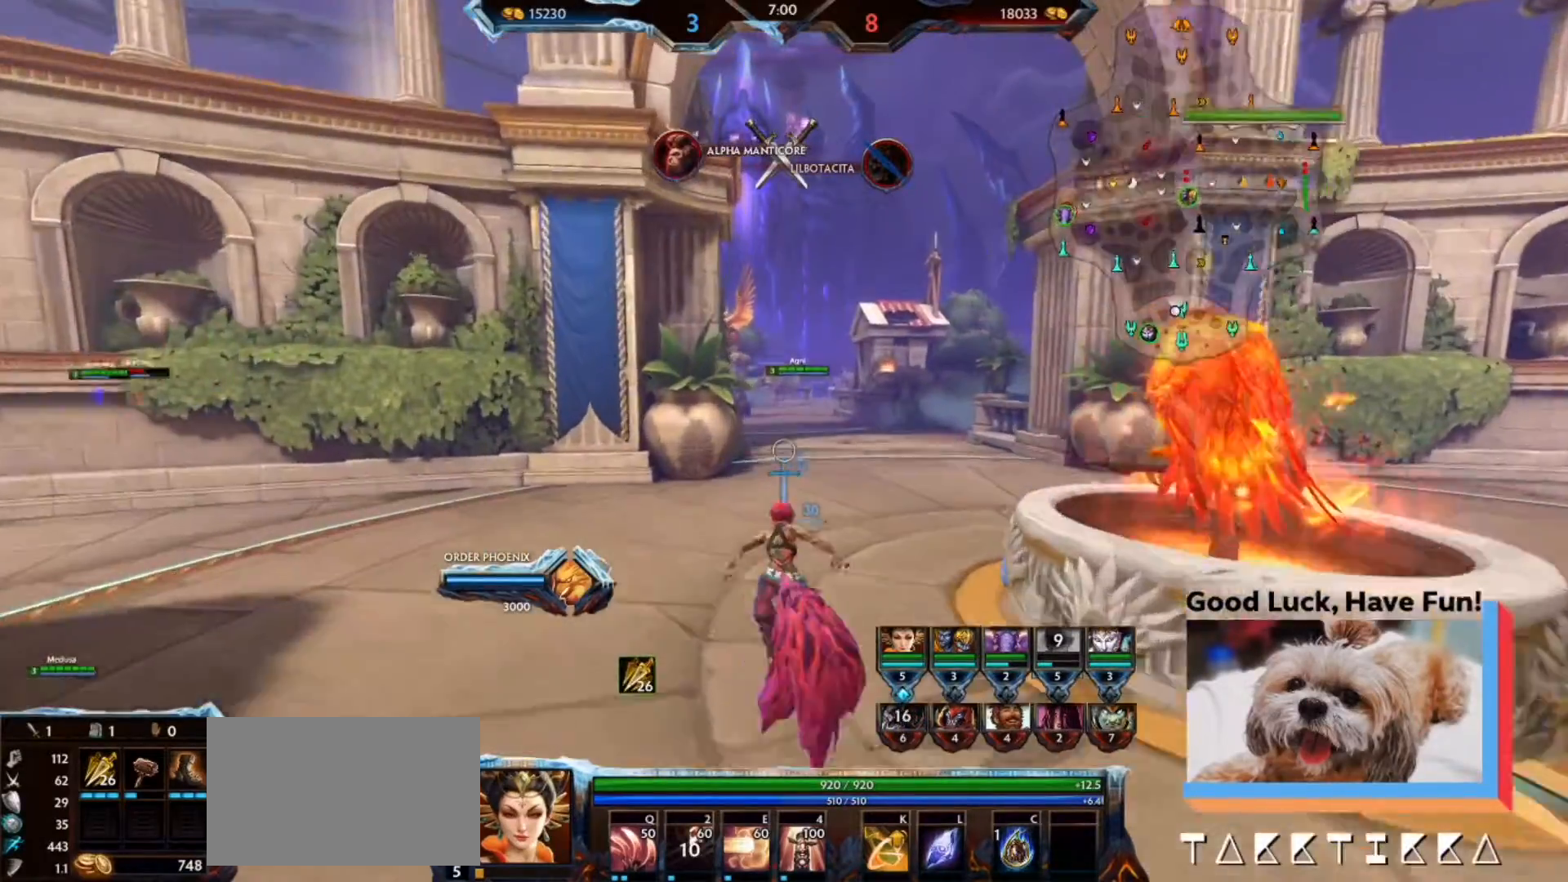
{"keys": ["alt", "w"], "mouse": [], "events": [[233, "alt", "down"]]}
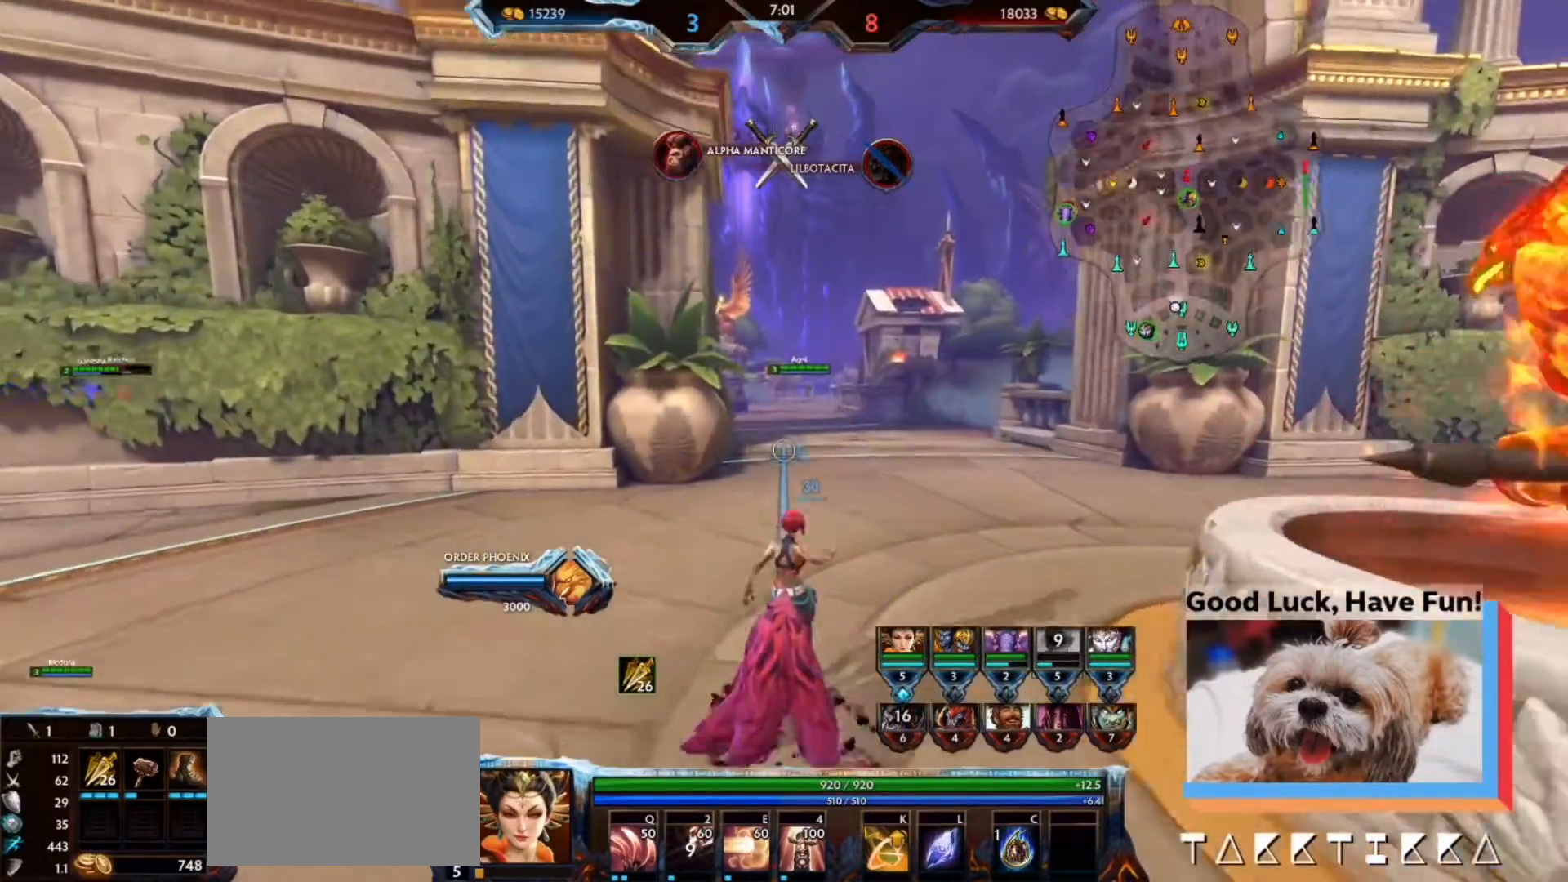
{"keys": ["alt", "w"], "mouse": [], "events": []}
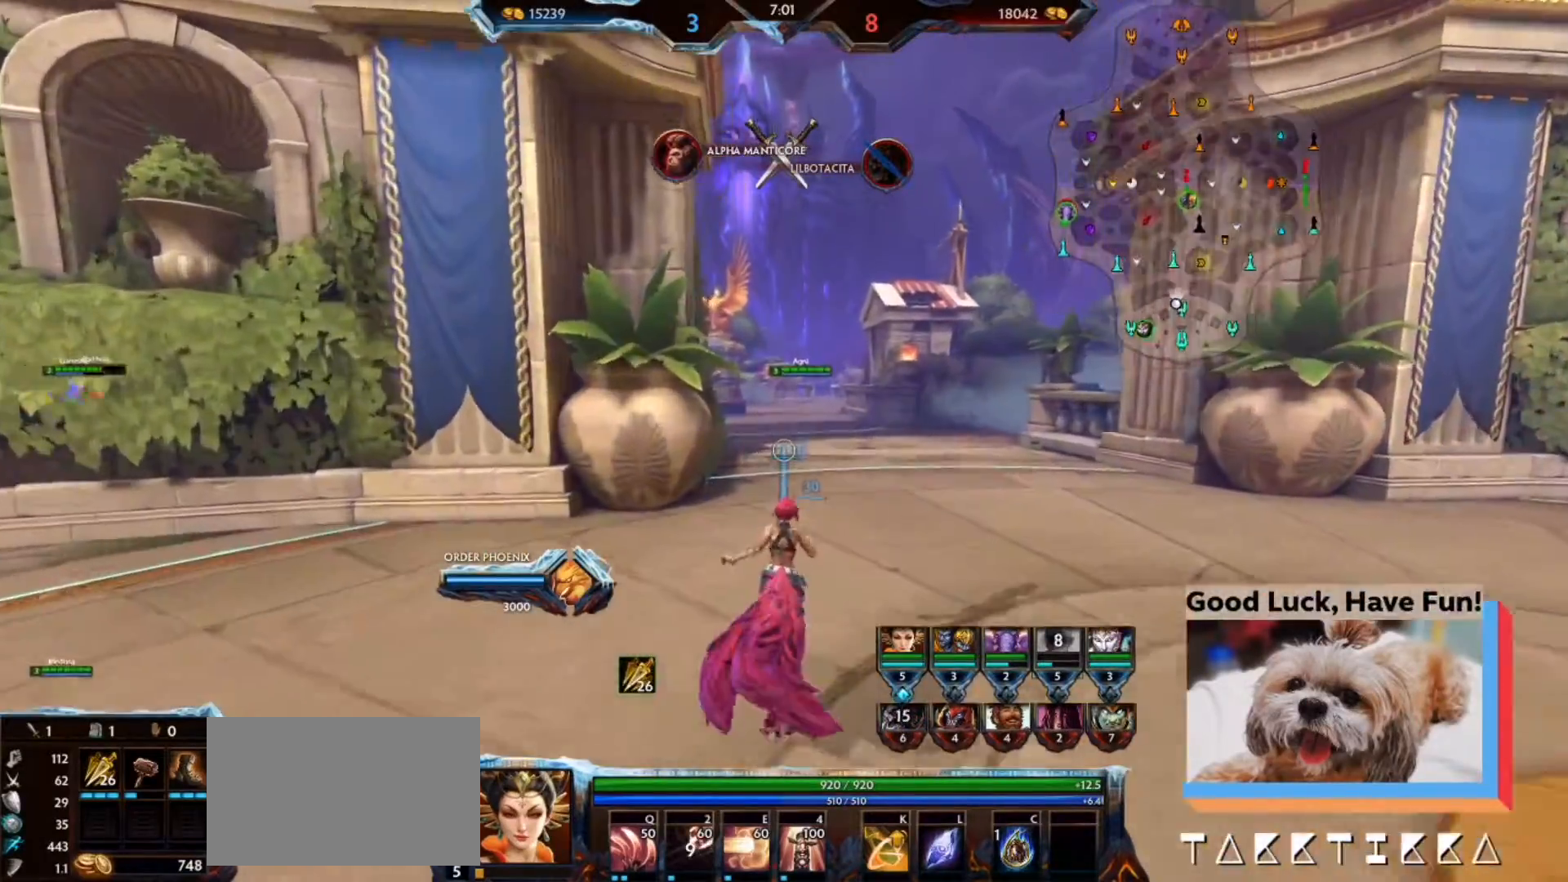
{"keys": ["alt", "w"], "mouse": [], "events": []}
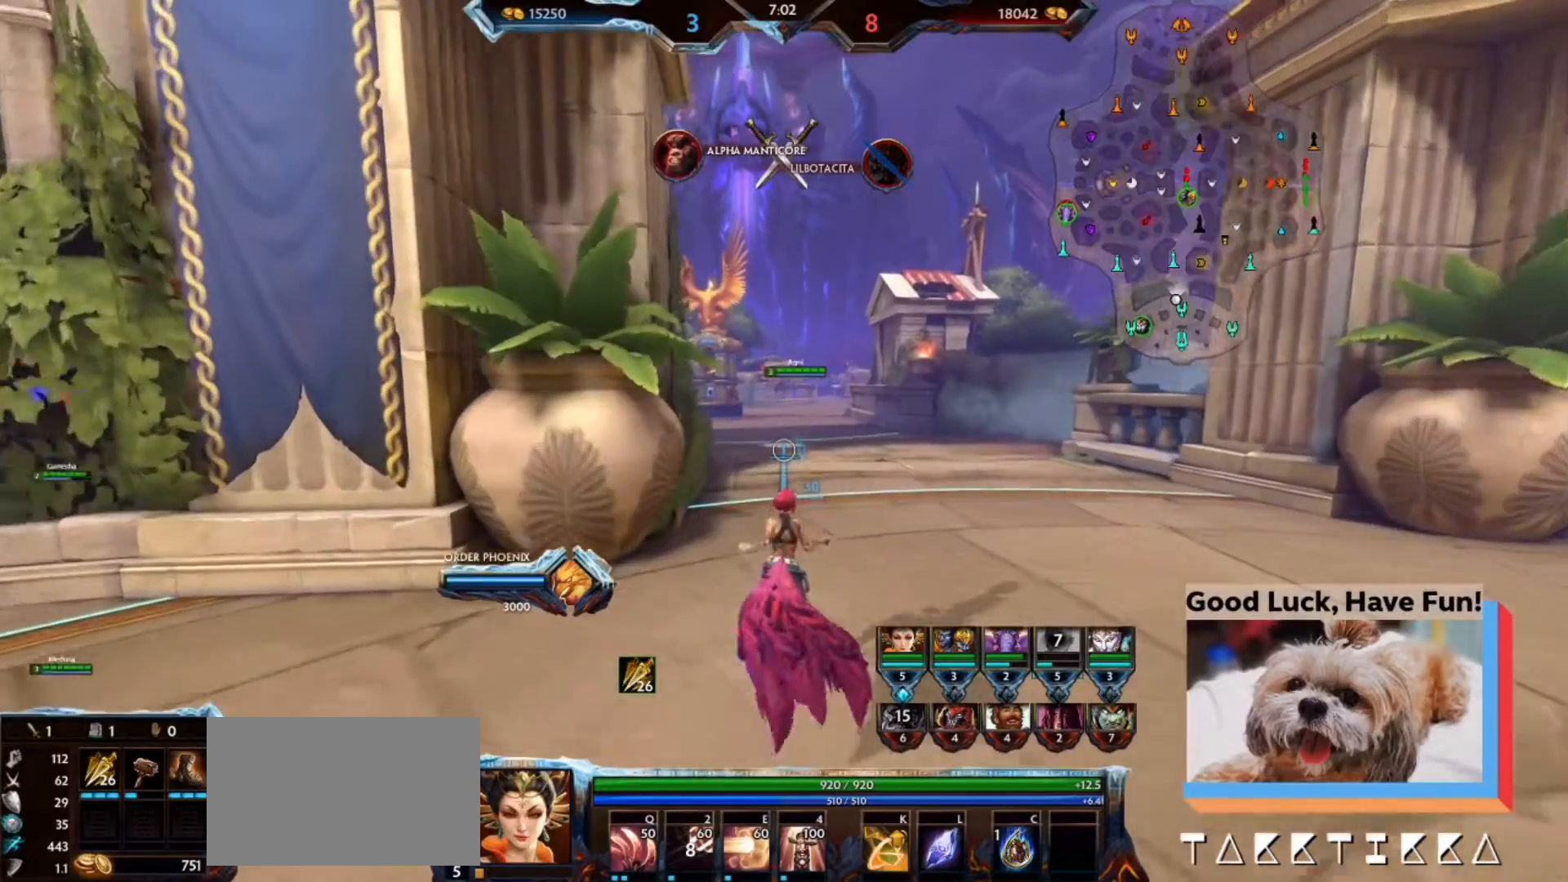
{"keys": ["alt", "w"], "mouse": [], "events": []}
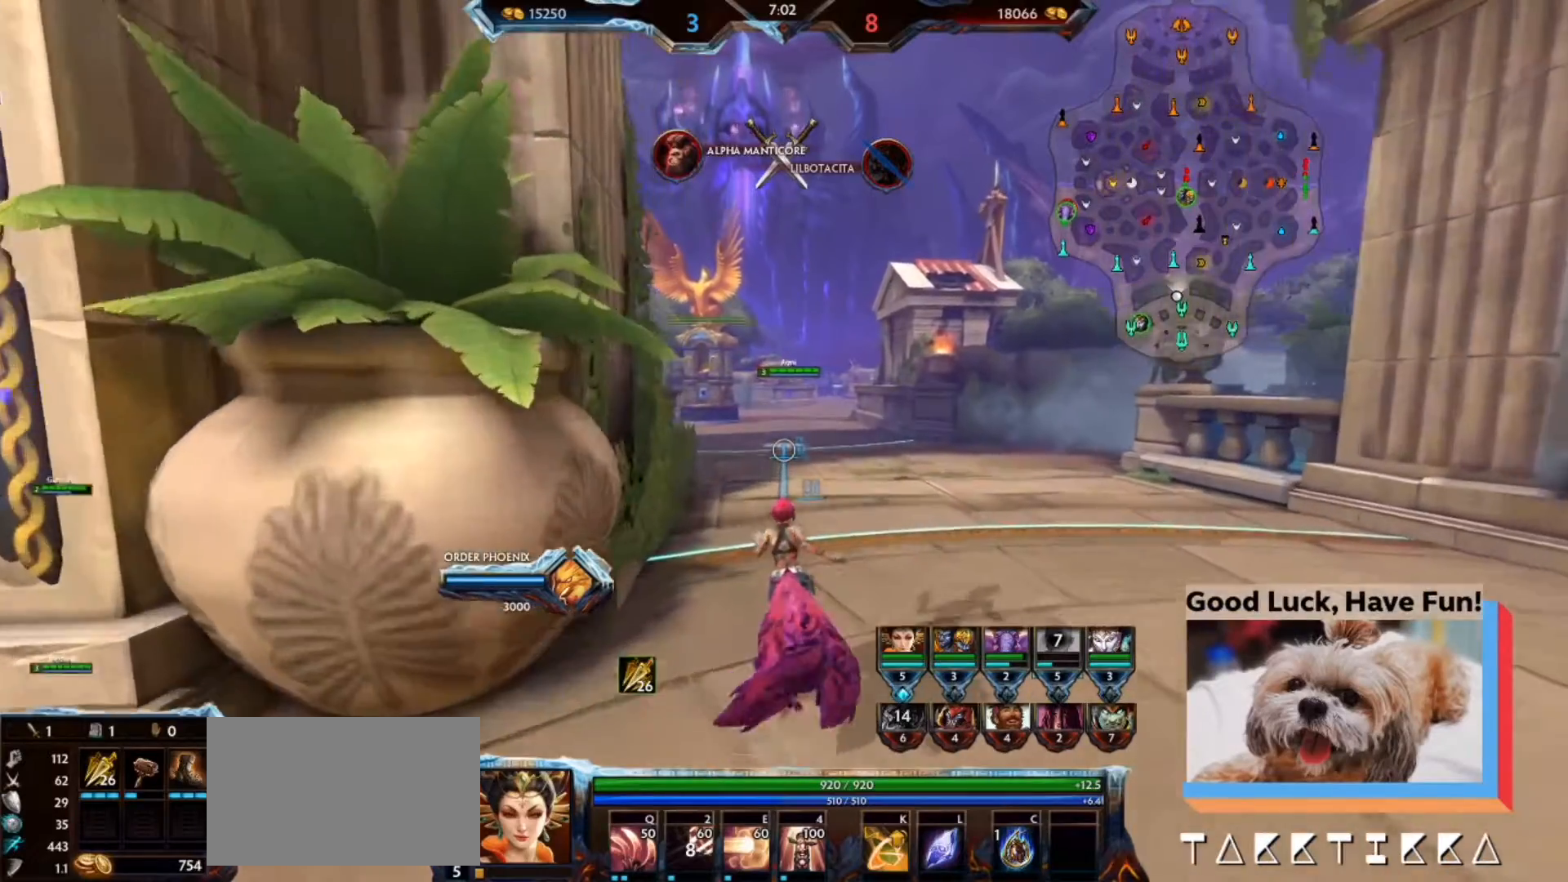
{"keys": ["alt", "w"], "mouse": [], "events": []}
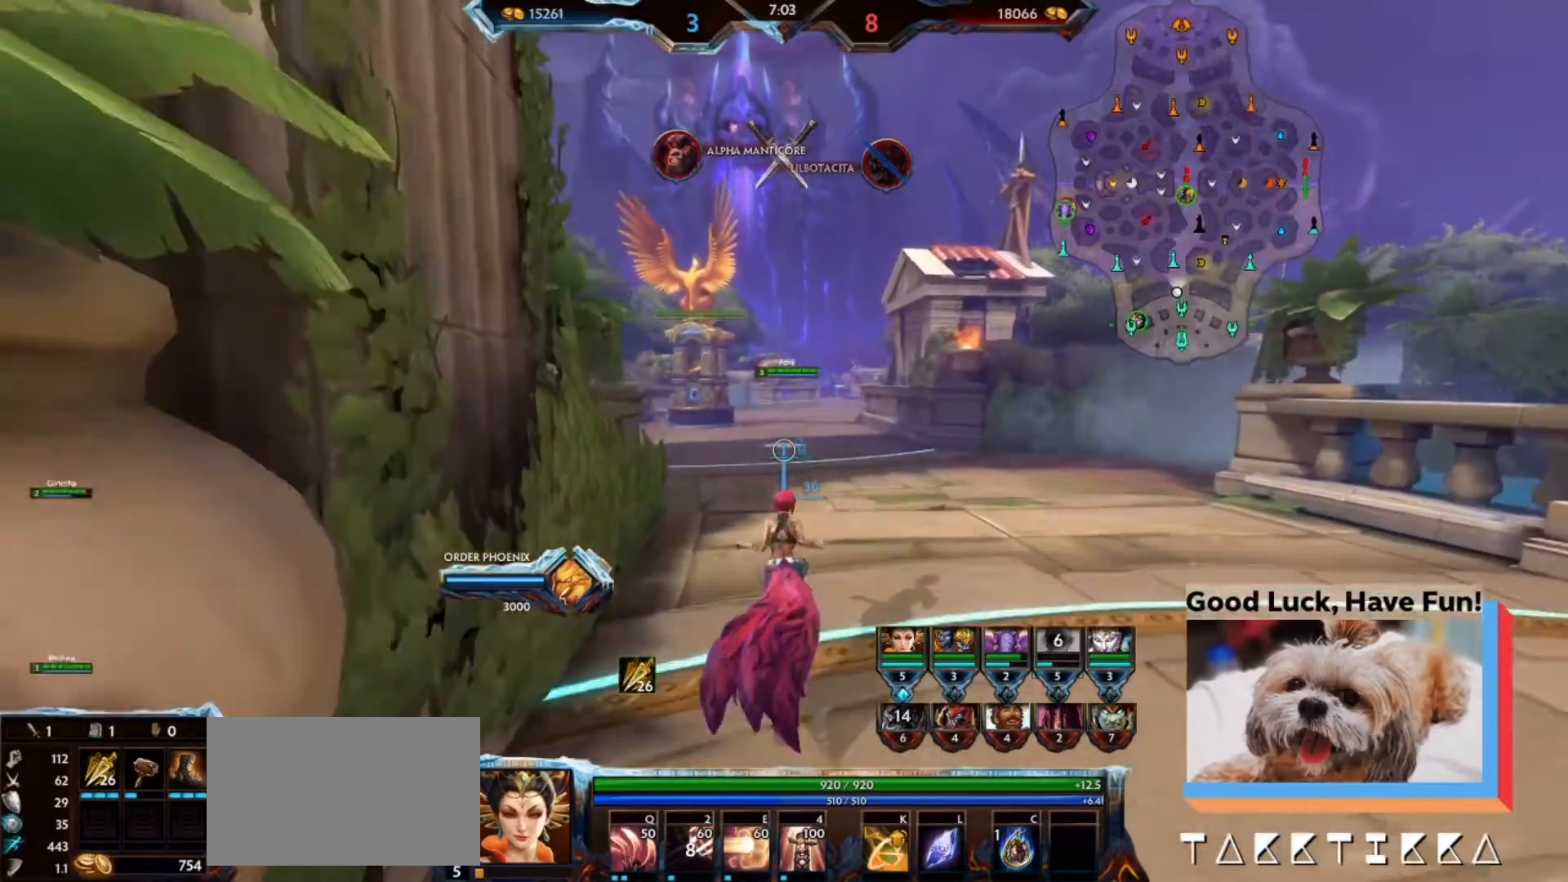
{"keys": ["alt", "w"], "mouse": [], "events": []}
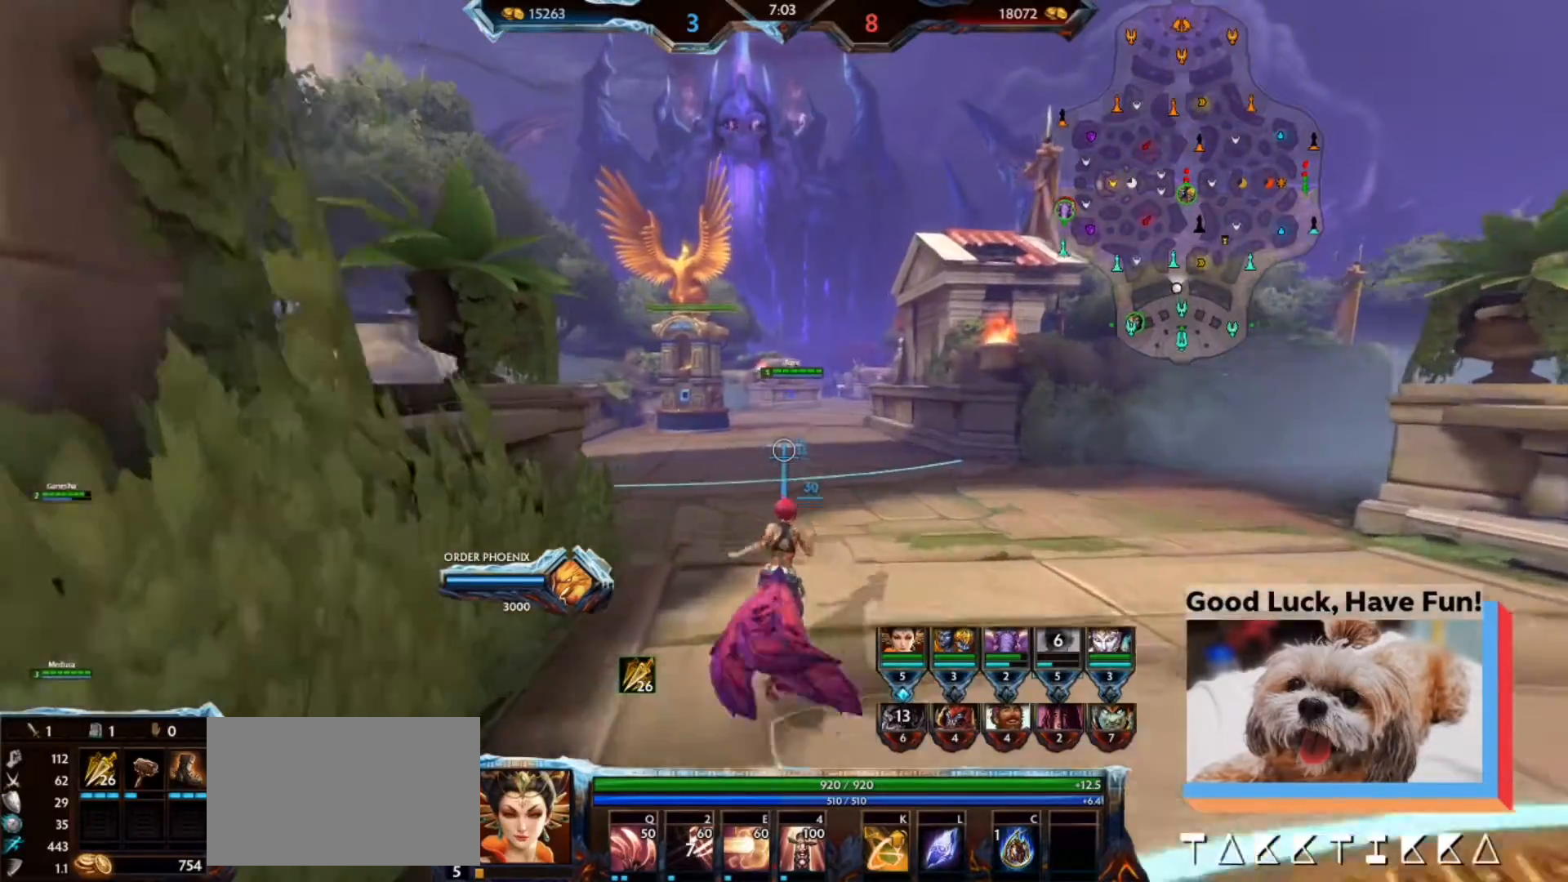
{"keys": ["w"], "mouse": [], "events": [[367, "alt", "up"]]}
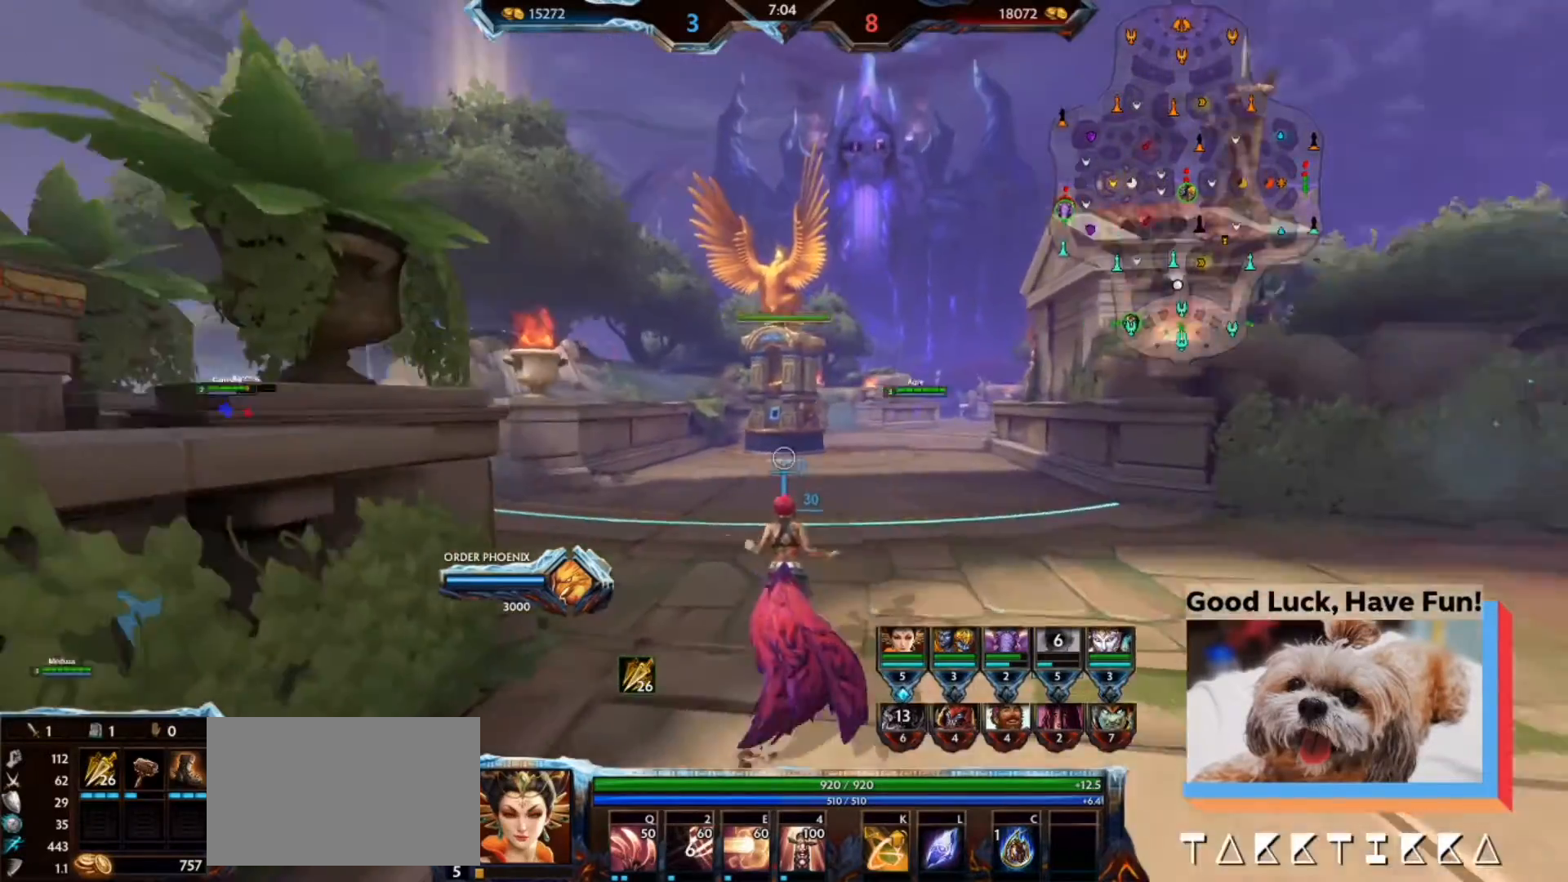
{"keys": ["w"], "mouse": [], "events": []}
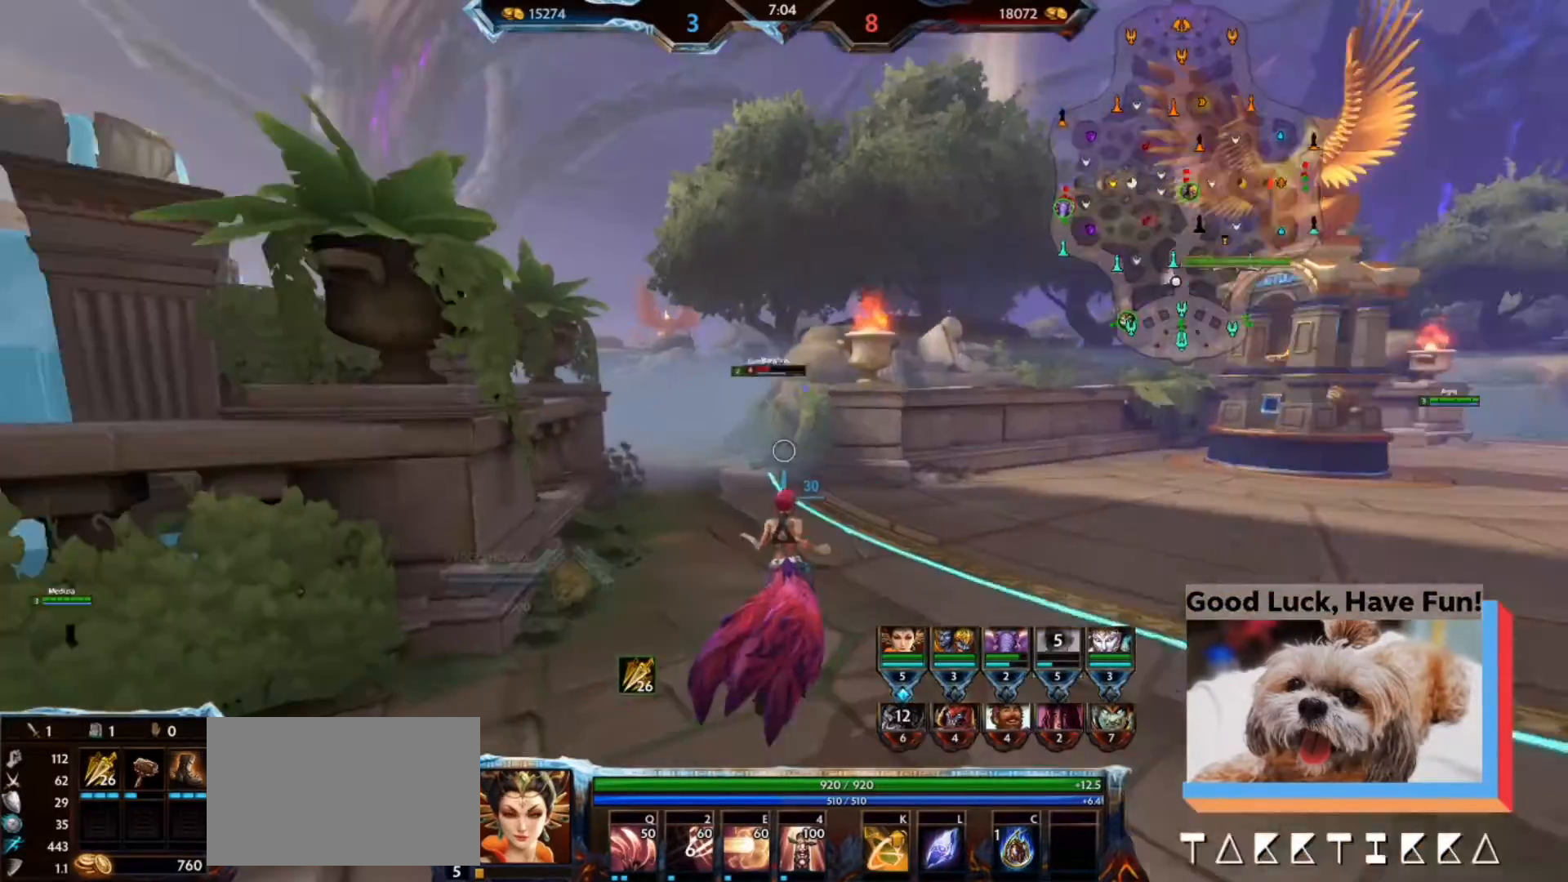
{"keys": ["w"], "mouse": [], "events": []}
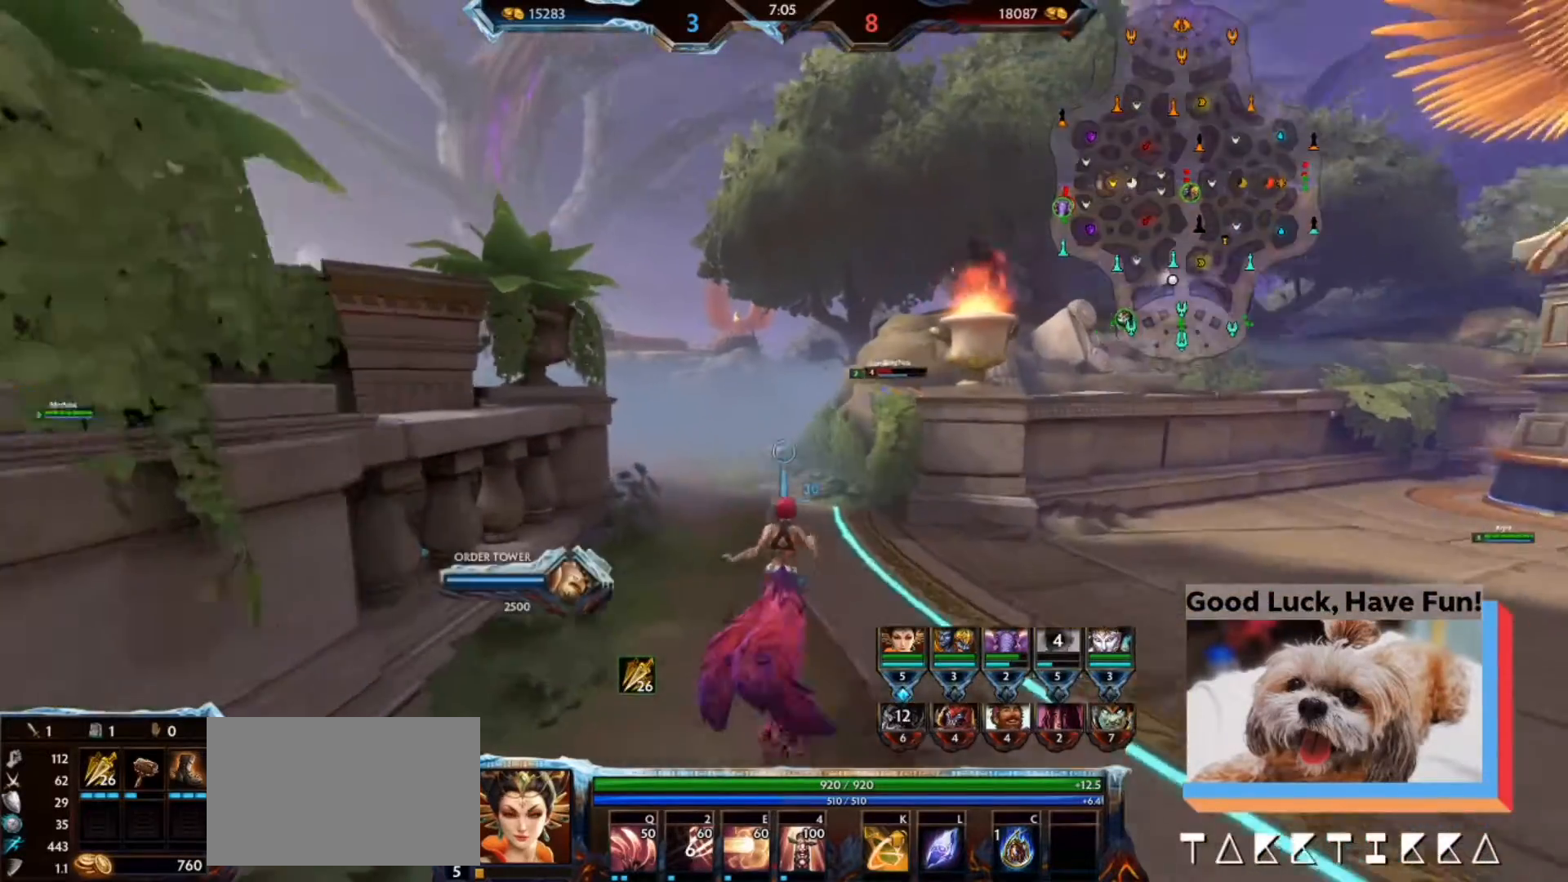
{"keys": ["w"], "mouse": [], "events": []}
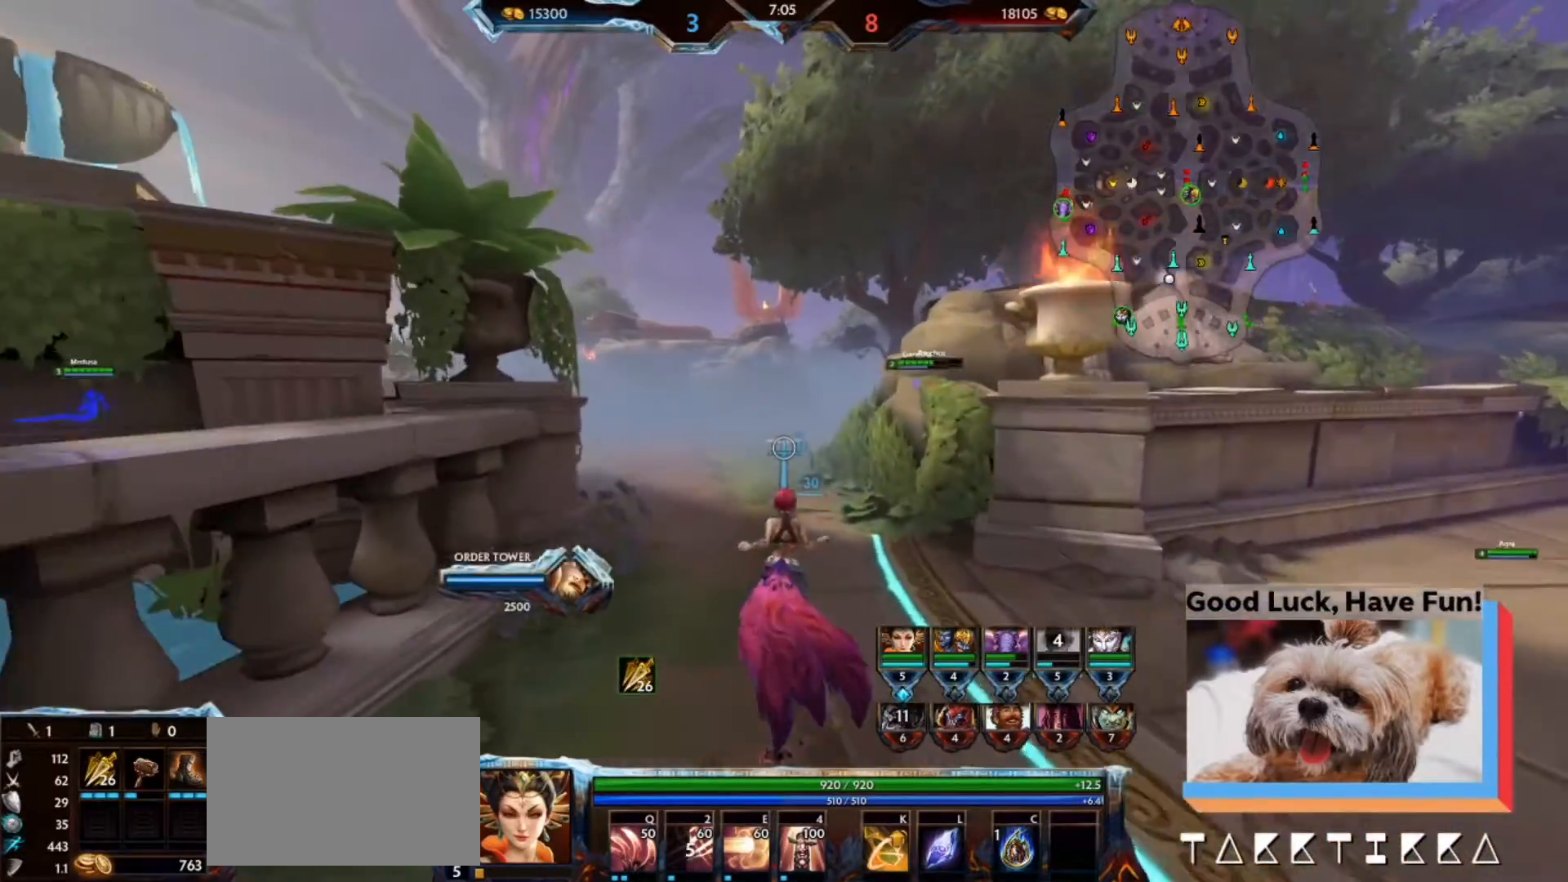
{"keys": ["w"], "mouse": [], "events": [[133, "q", "down"], [233, "q", "up"]]}
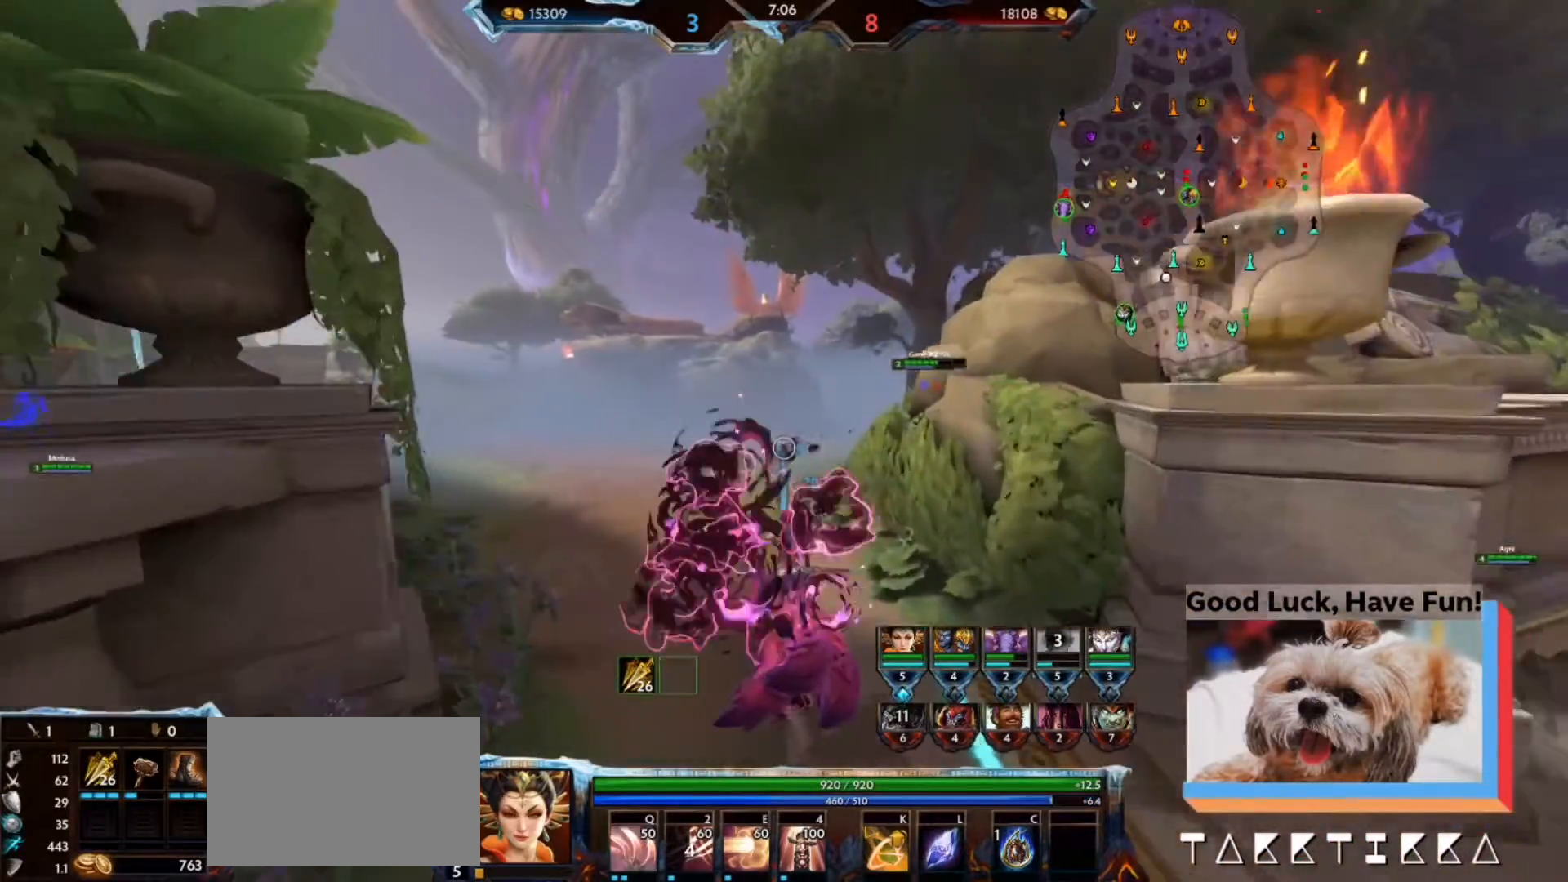
{"keys": ["w"], "mouse": [], "events": []}
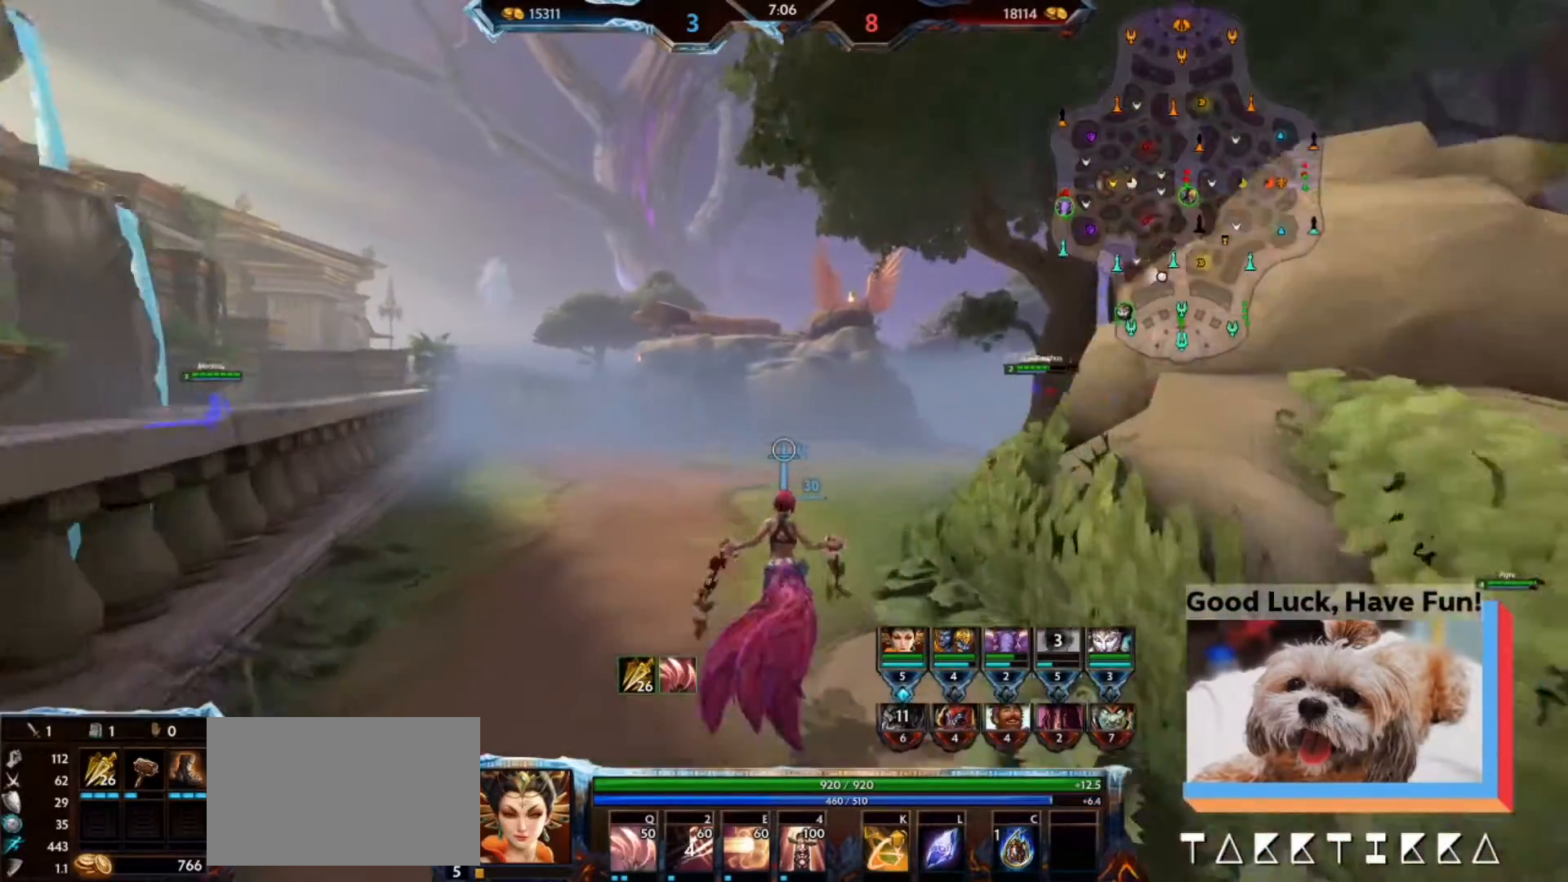
{"keys": ["w"], "mouse": [], "events": []}
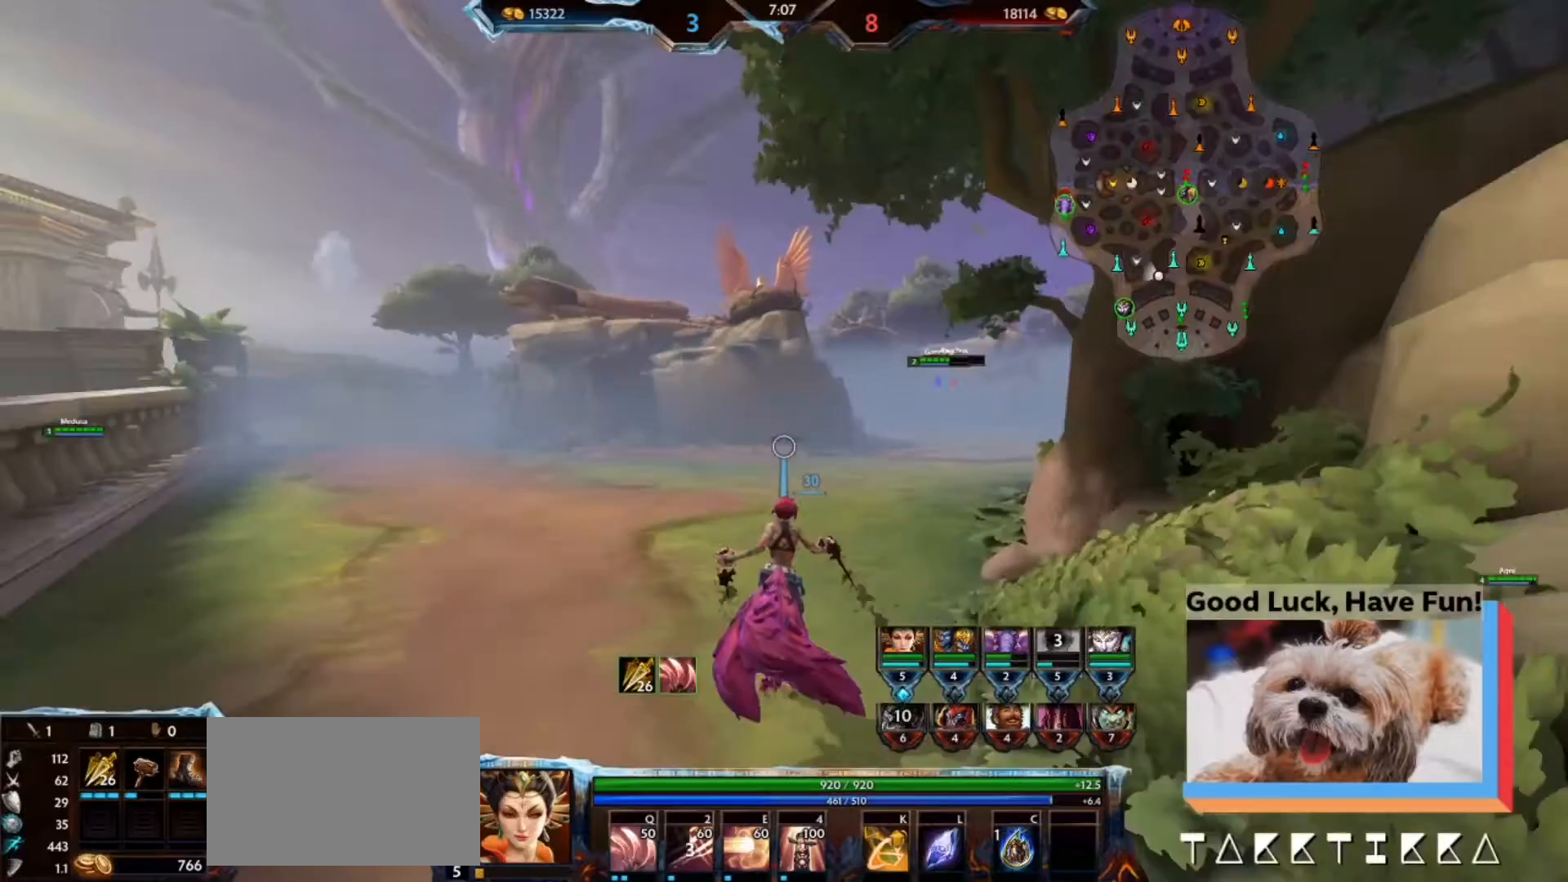
{"keys": ["w"], "mouse": [], "events": []}
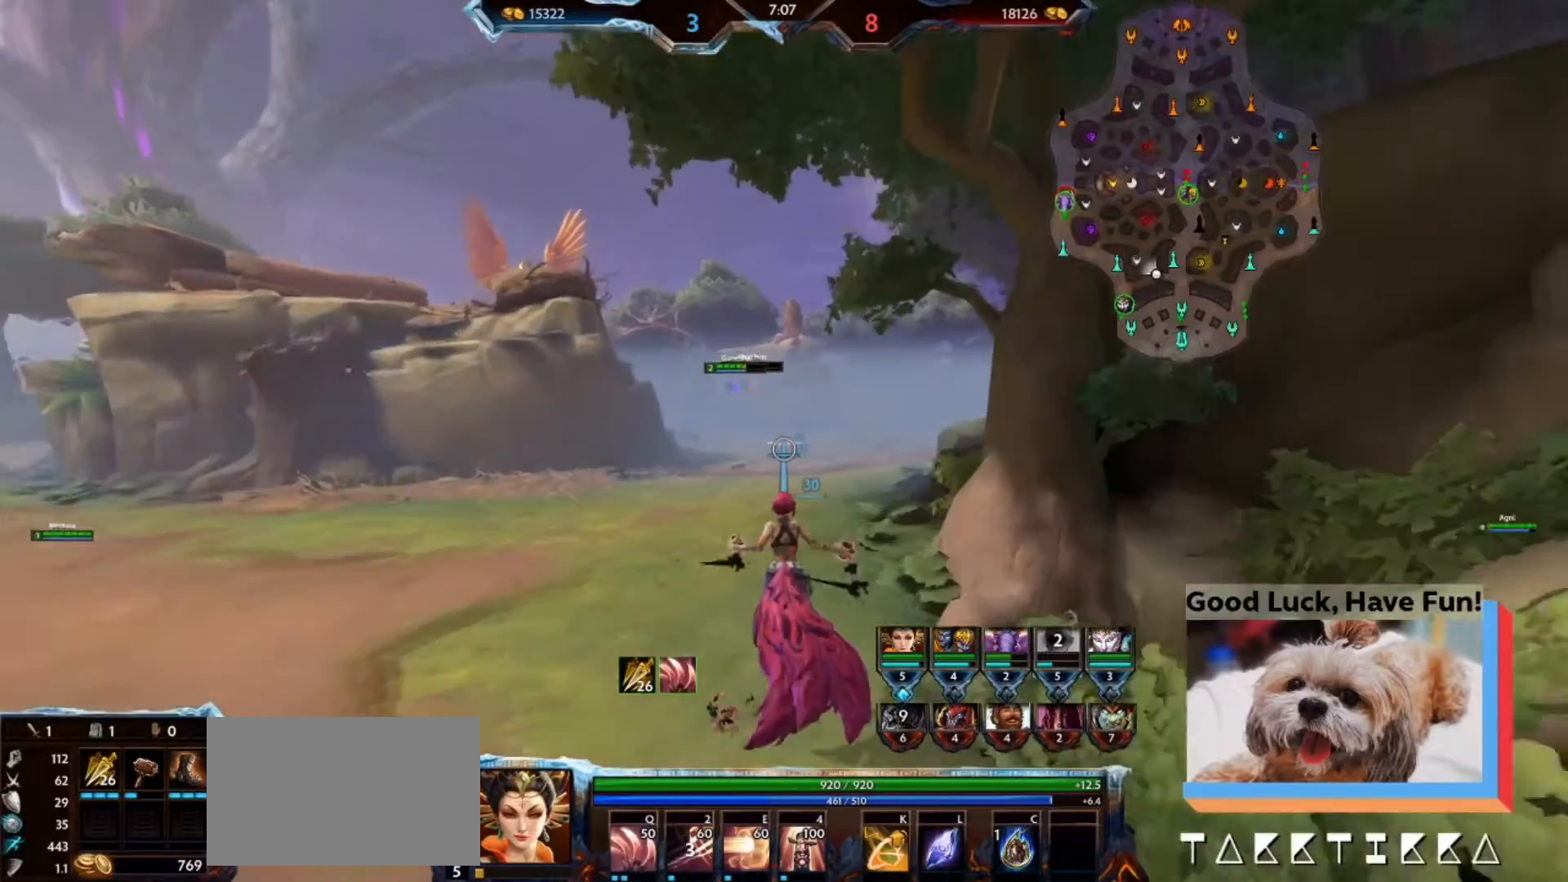
{"keys": ["w"], "mouse": [], "events": []}